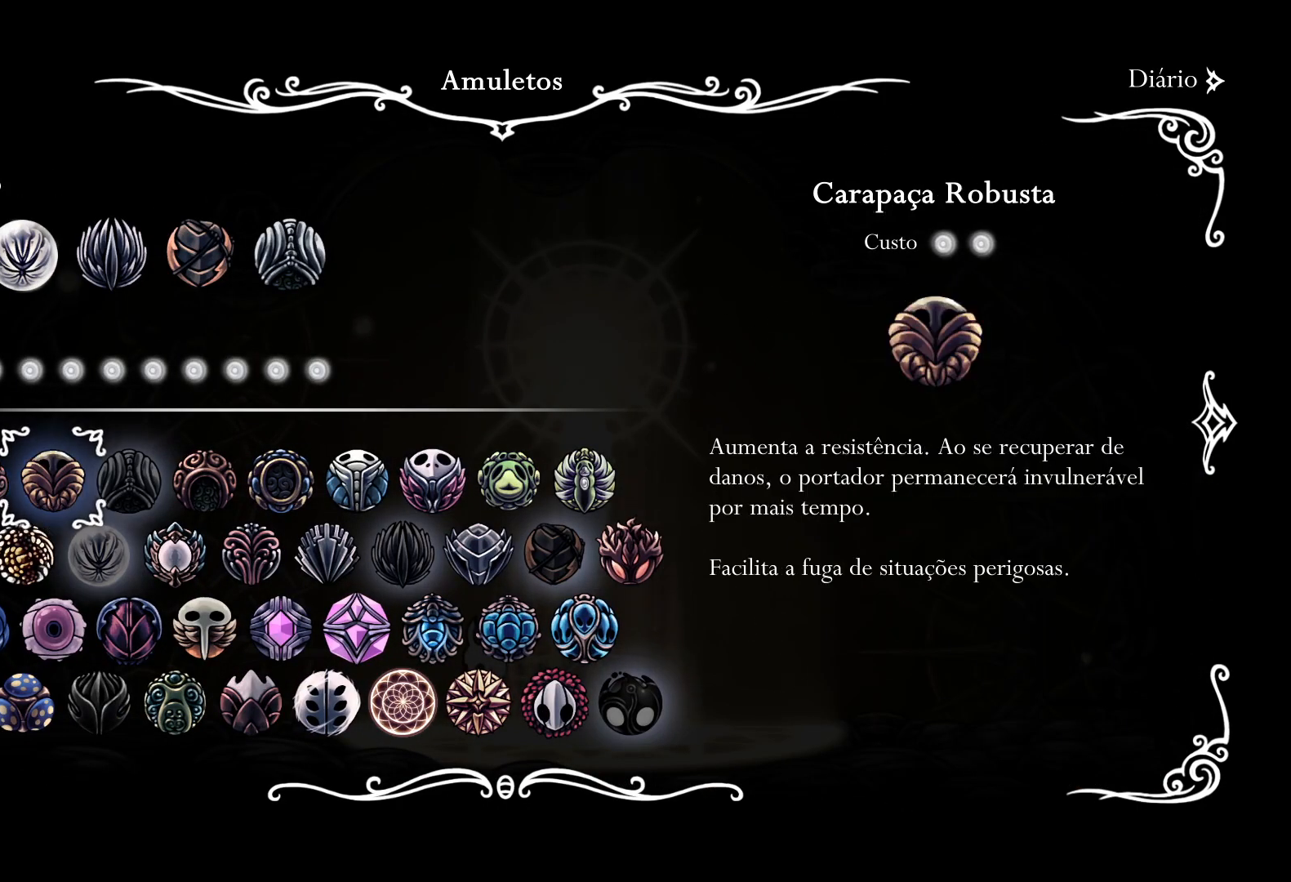
Gameplay with keyboard and mouse; each line is a JSON object with the keys and mouse buttons held at the frame after it. "events" lists presses ("down") and releases ("up") of "1", "2", "3", "4", "5", "a", "alt", "c", "ctrl", "d", "e", "f", "q", "r", "s", "shift", "space", "tab", "v", "w", "x", "z", "mouse_left", "mouse_middle", "mouse_right", "mouse_wheel_up" and "mouse_wheel_down" between this image and that frame as [ms after this image, input, new state], when the widget could be followed in between. "mouse_left", "mouse_middle", "mouse_right", "mouse_wheel_up", "mouse_wheel_down" = the "left", "middle", "right", "wheel_up", "wheel_down" buttons of the "mouse" list. No other keys are recorded. Mouse movement is not recorded.
{"keys": [], "mouse": [], "events": []}
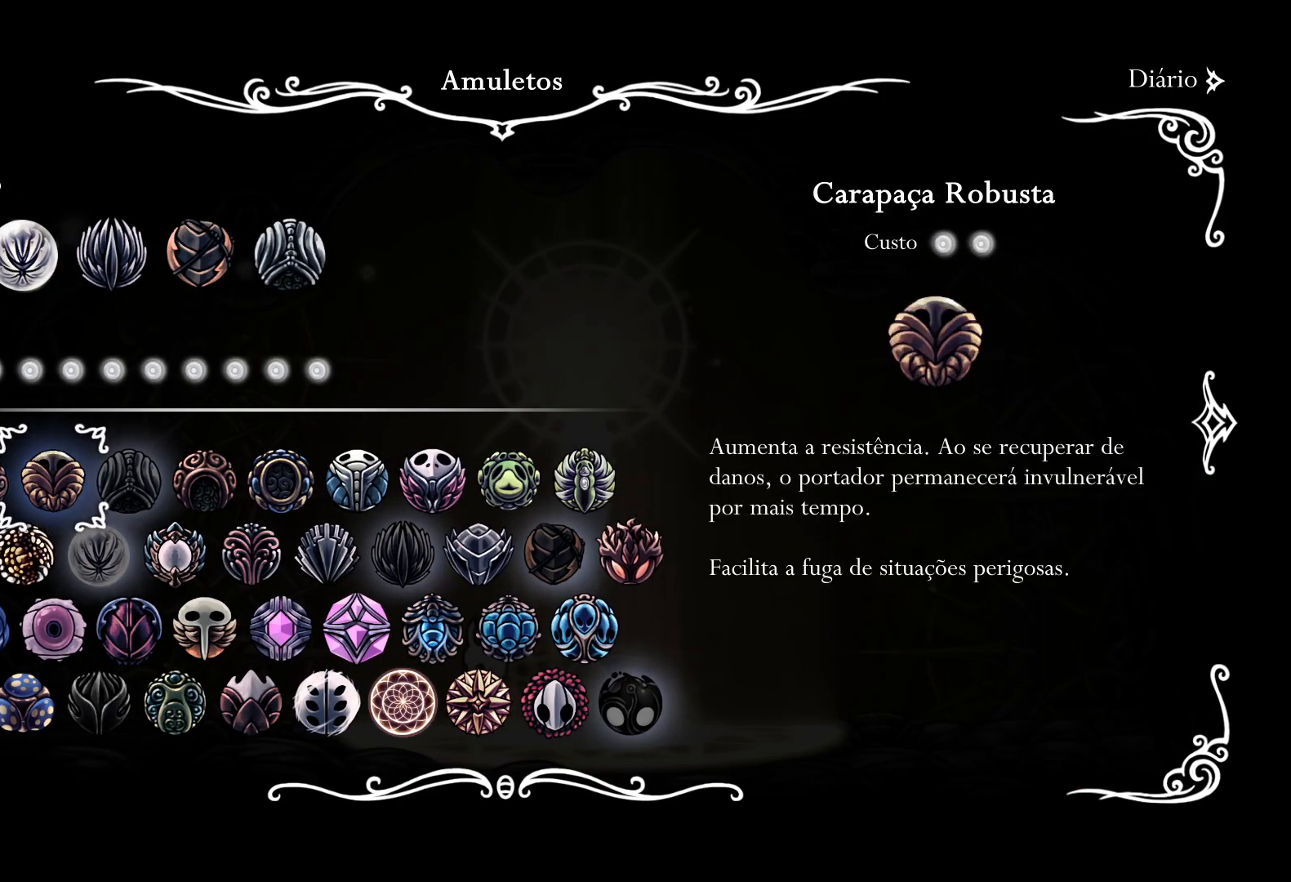
{"keys": [], "mouse": [], "events": []}
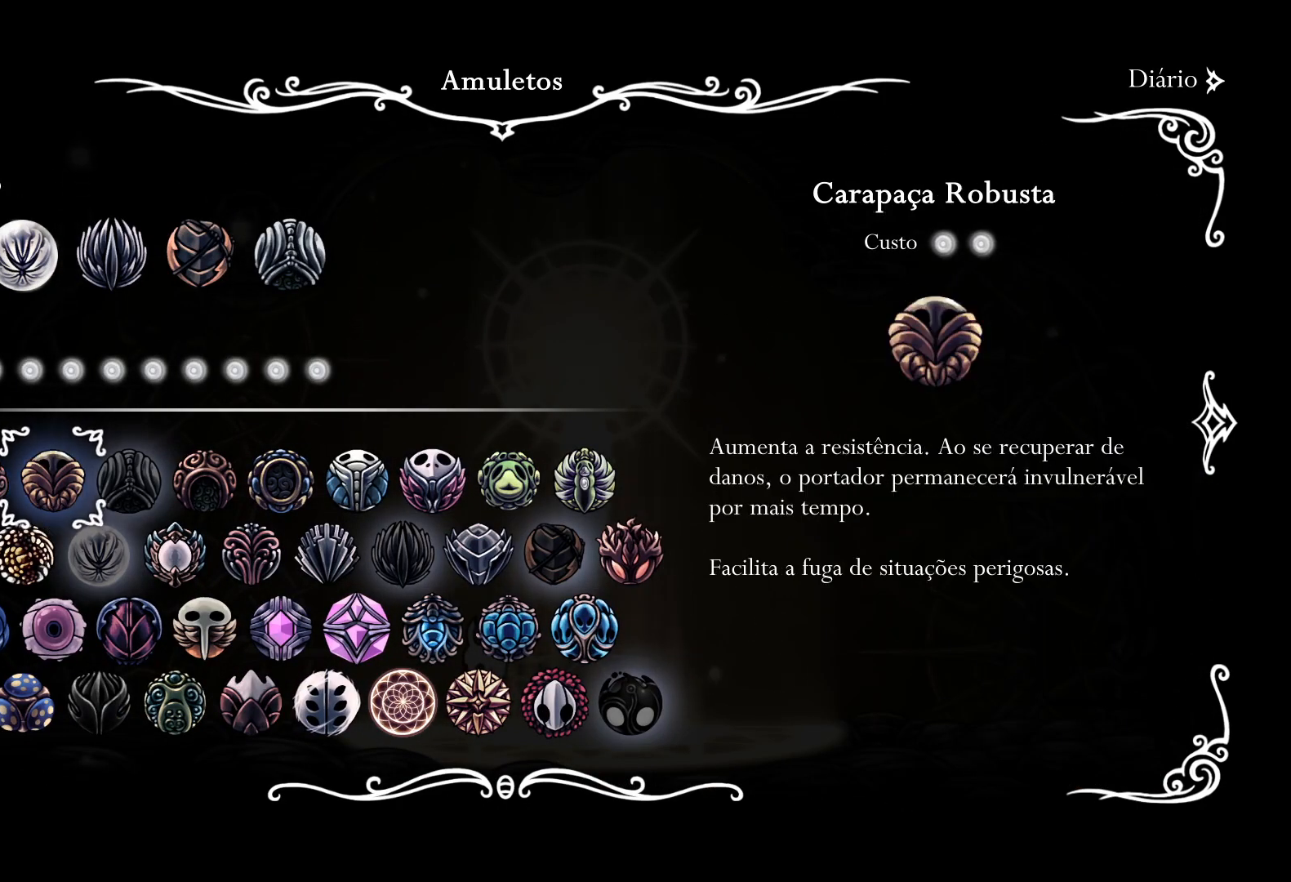
{"keys": [], "mouse": [], "events": []}
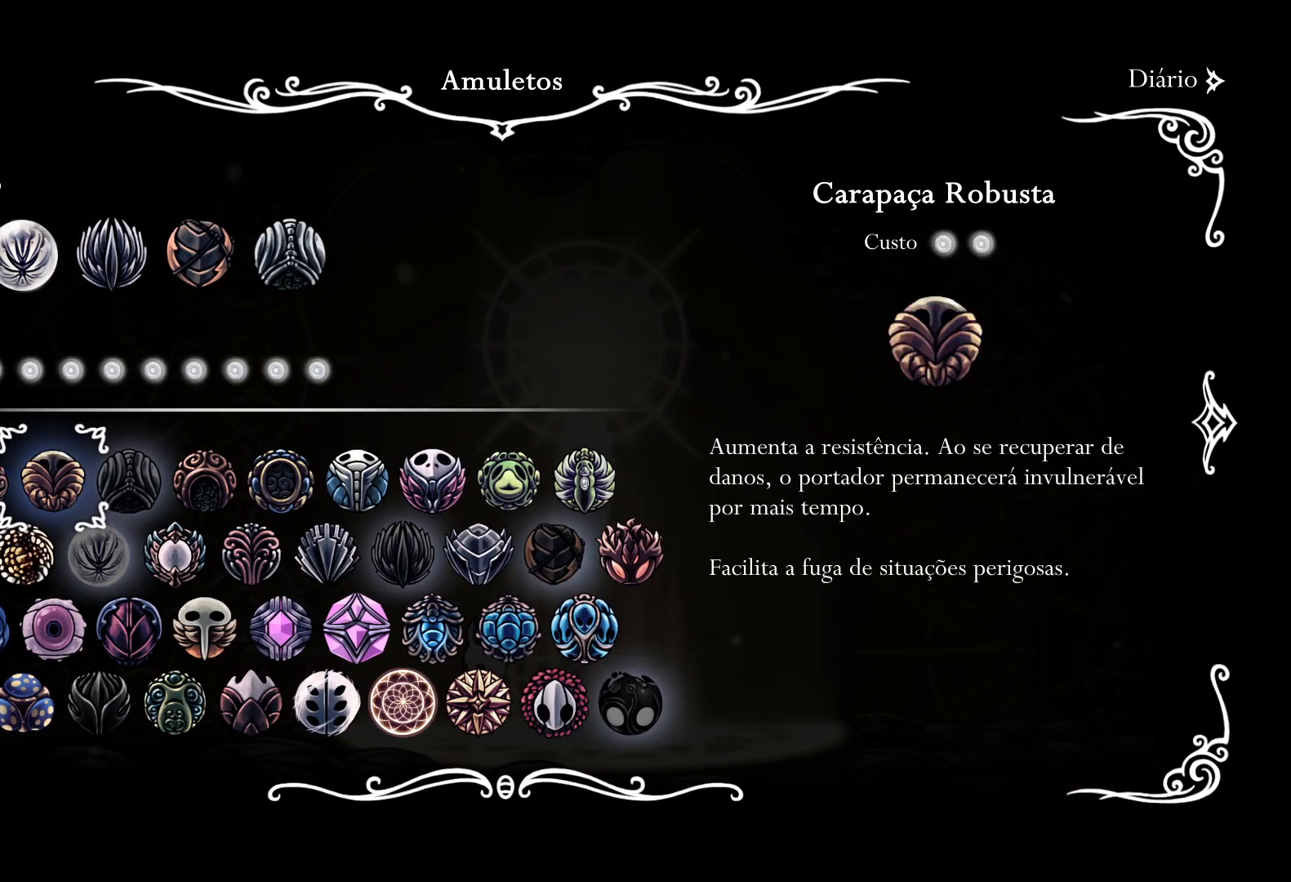
{"keys": [], "mouse": [], "events": []}
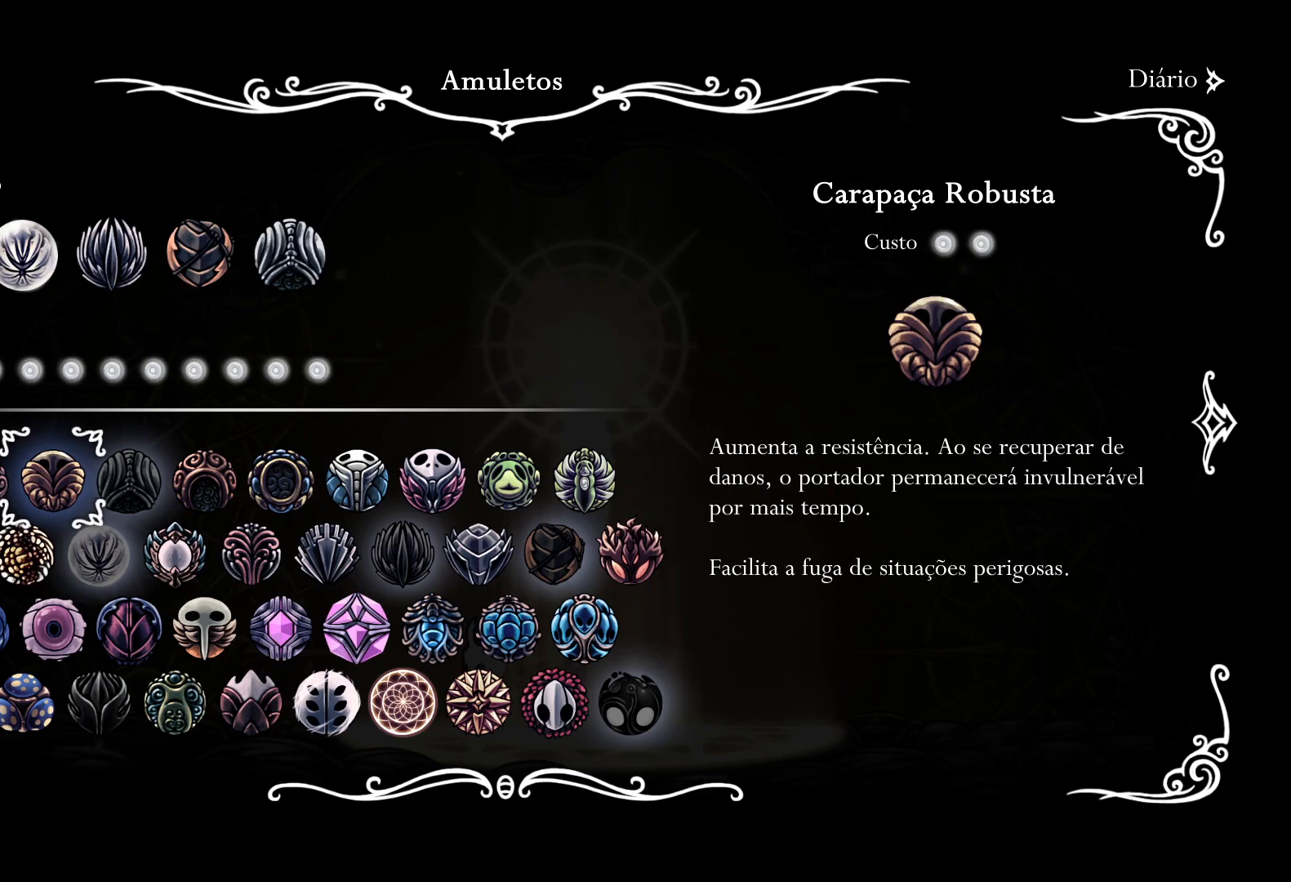
{"keys": [], "mouse": [], "events": []}
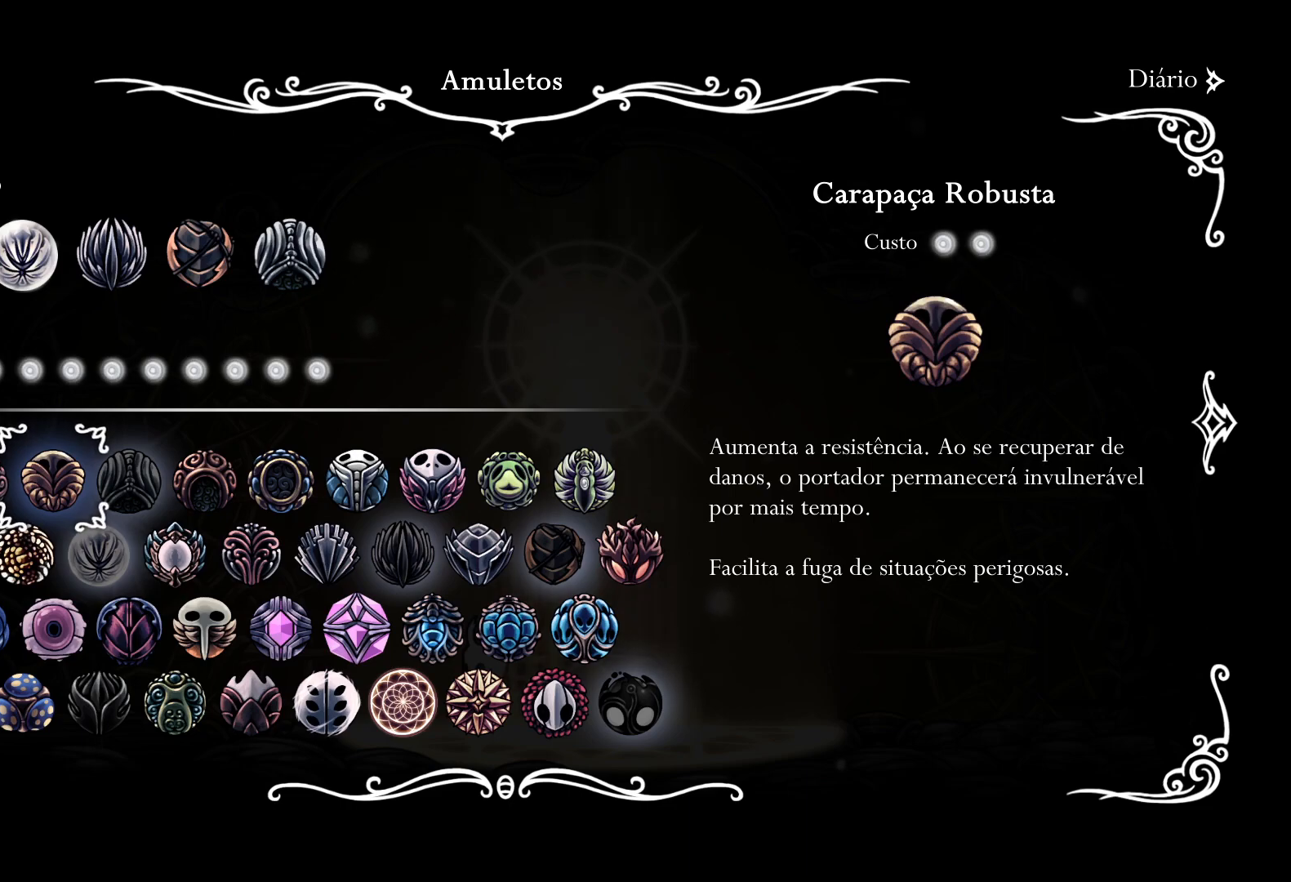
{"keys": [], "mouse": [], "events": []}
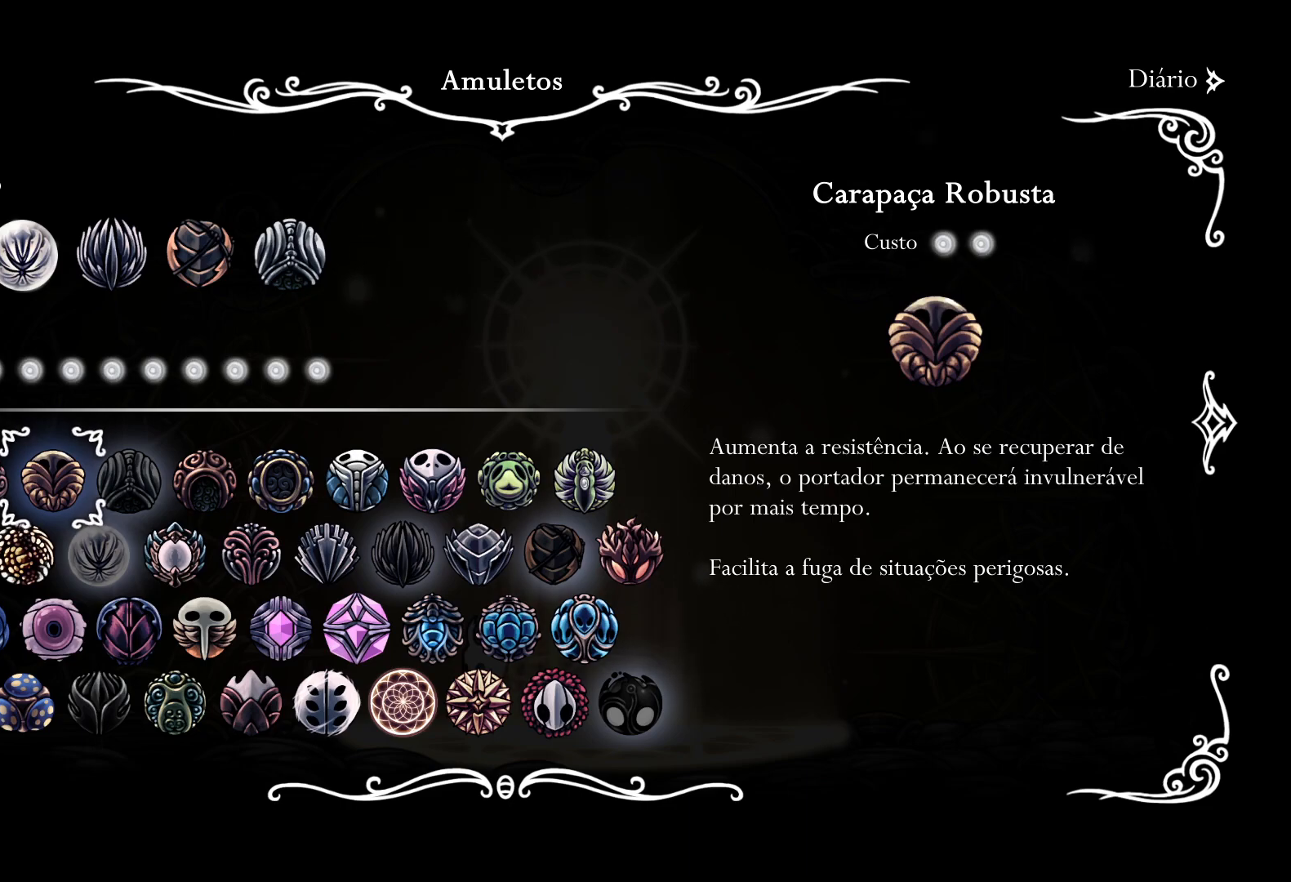
{"keys": [], "mouse": [], "events": []}
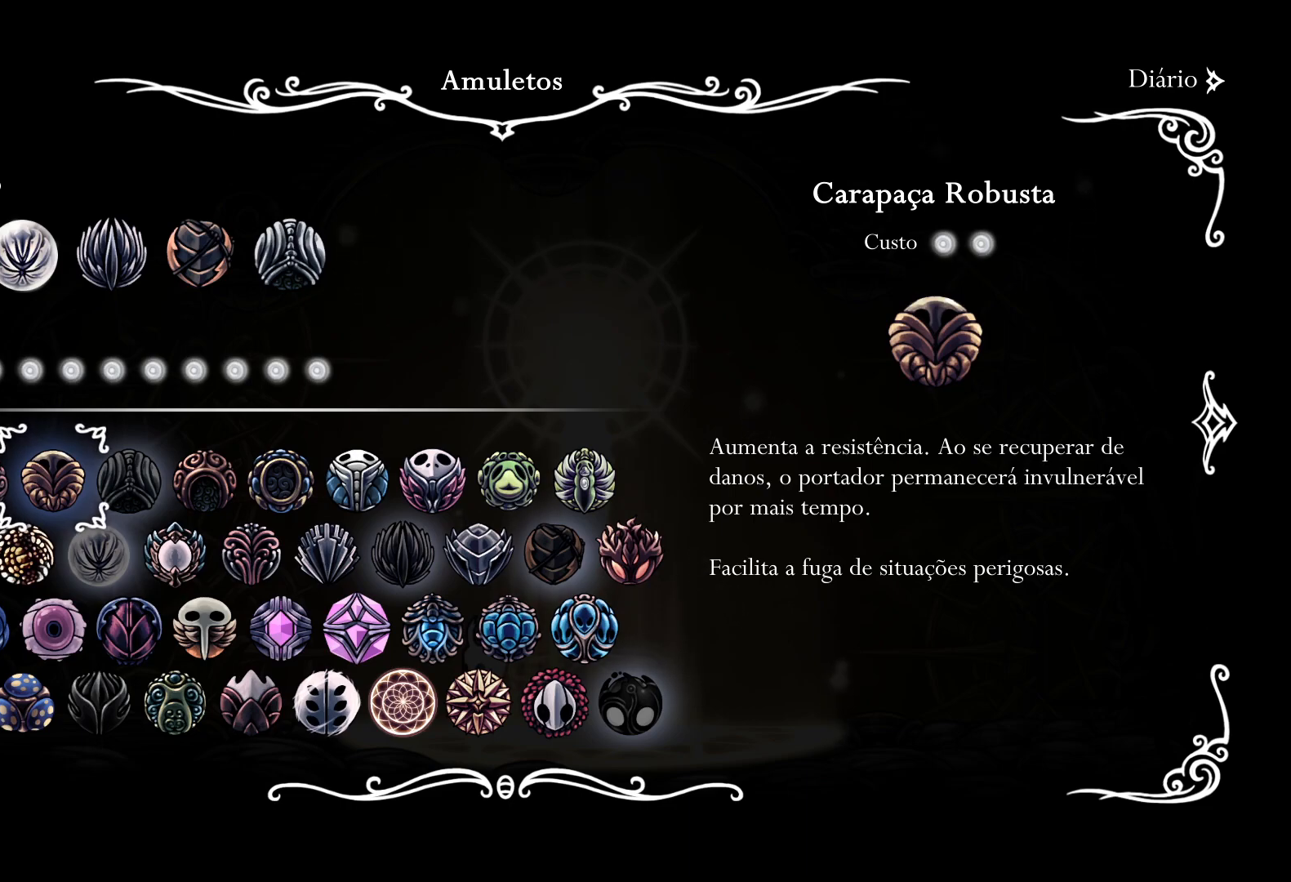
{"keys": [], "mouse": [], "events": []}
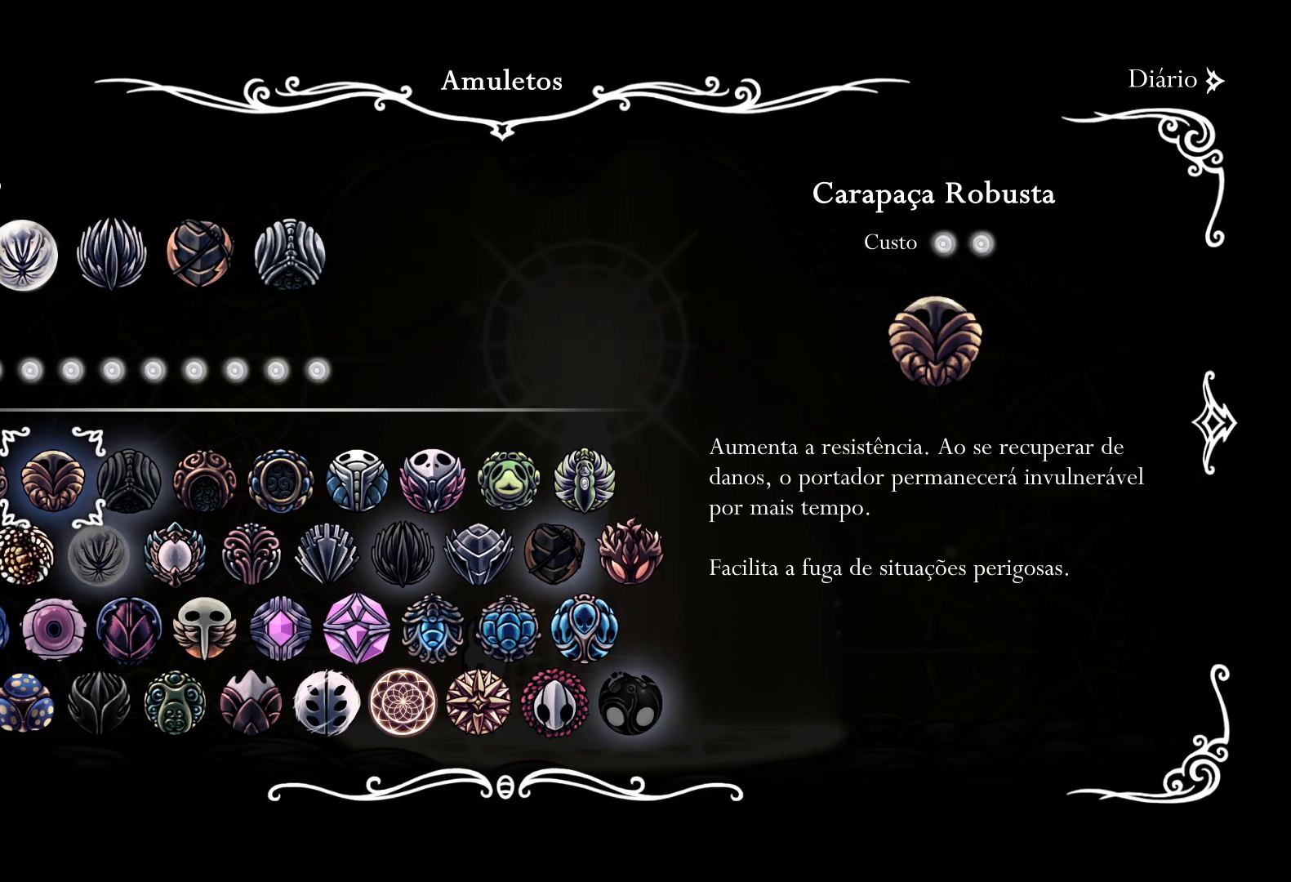
{"keys": [], "mouse": [], "events": [[366, "s", "down"], [450, "s", "up"]]}
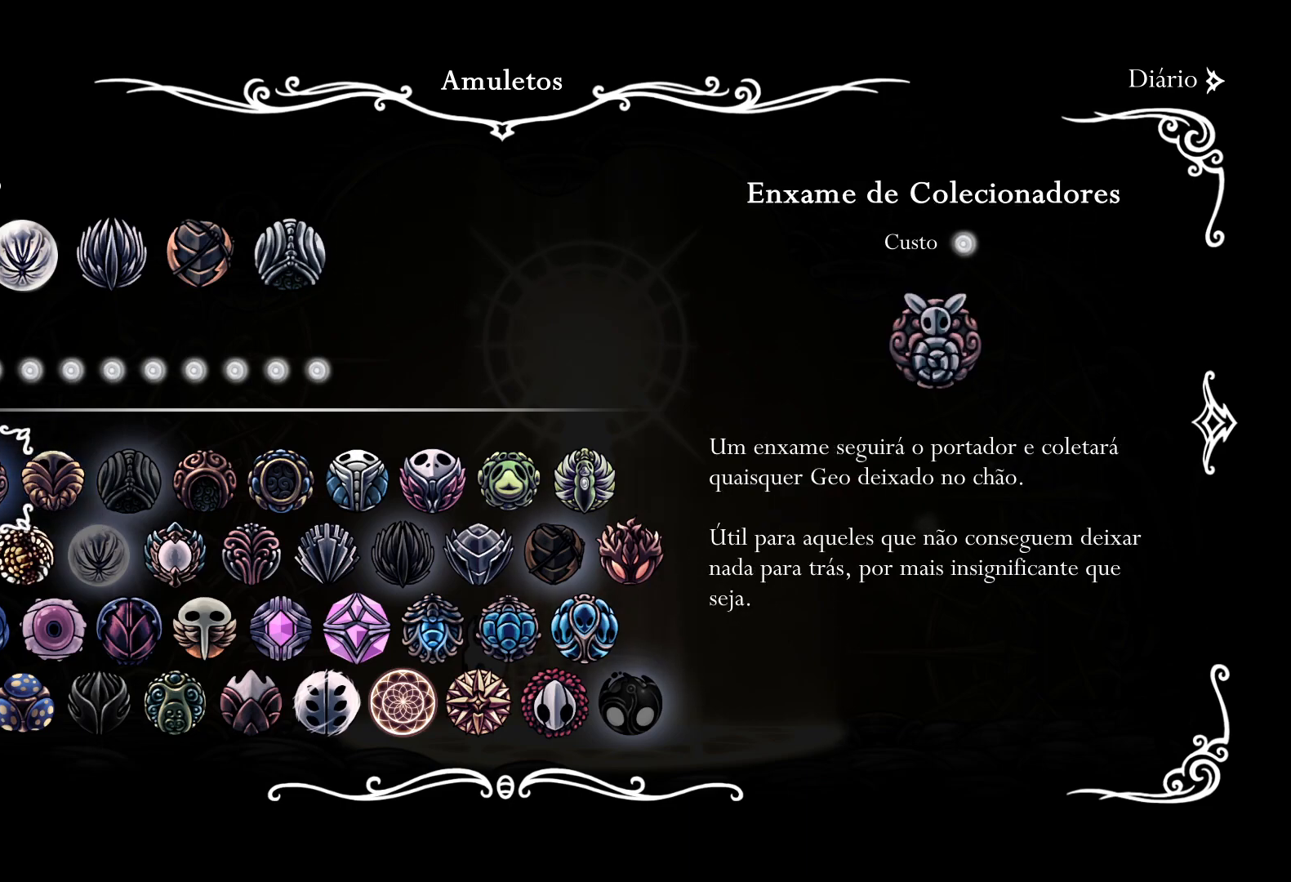
{"keys": ["s"], "mouse": [], "events": [[233, "s", "down"], [333, "s", "up"], [466, "s", "down"]]}
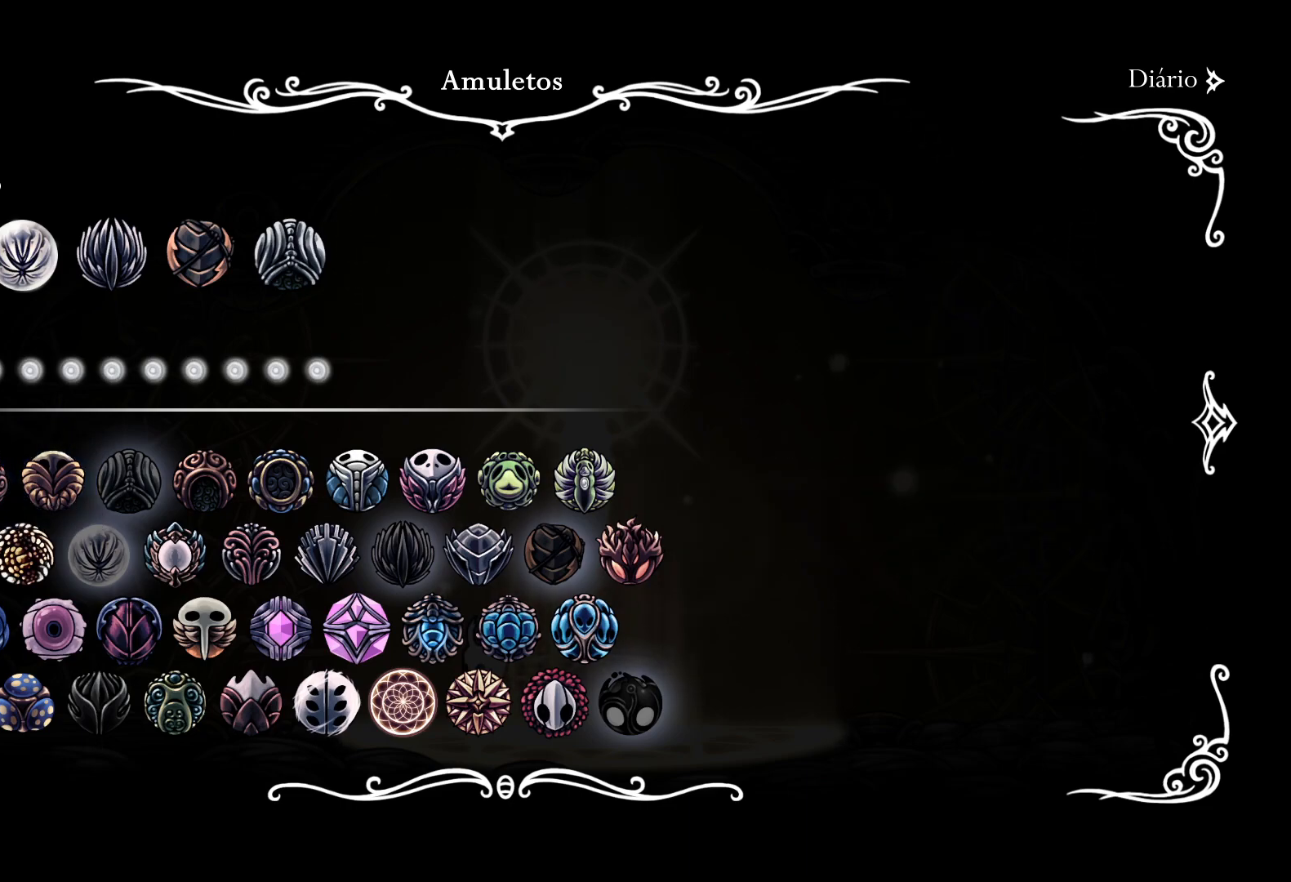
{"keys": [], "mouse": [], "events": [[66, "s", "up"], [300, "s", "down"], [383, "s", "up"]]}
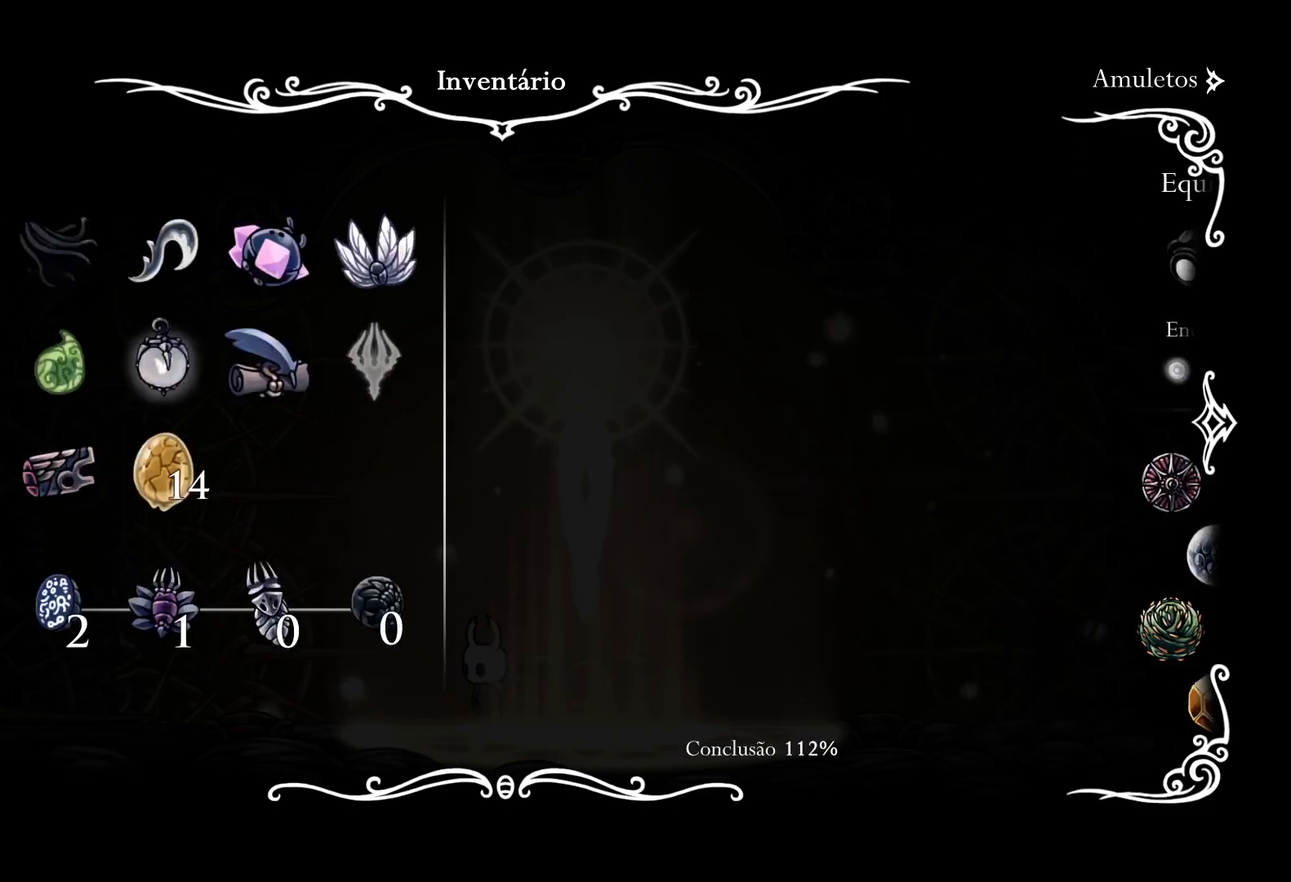
{"keys": [], "mouse": [], "events": []}
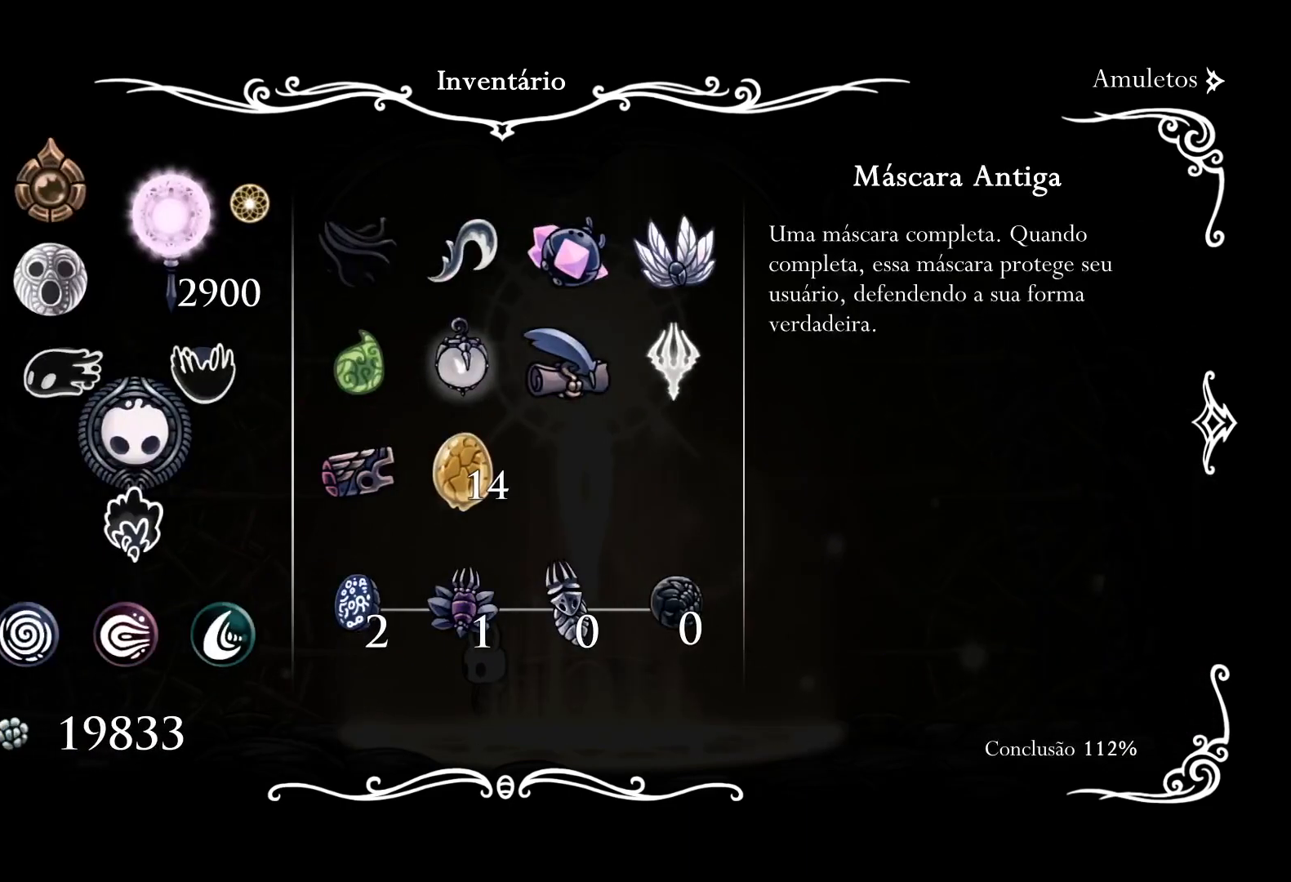
{"keys": ["f"], "mouse": [], "events": [[416, "f", "down"]]}
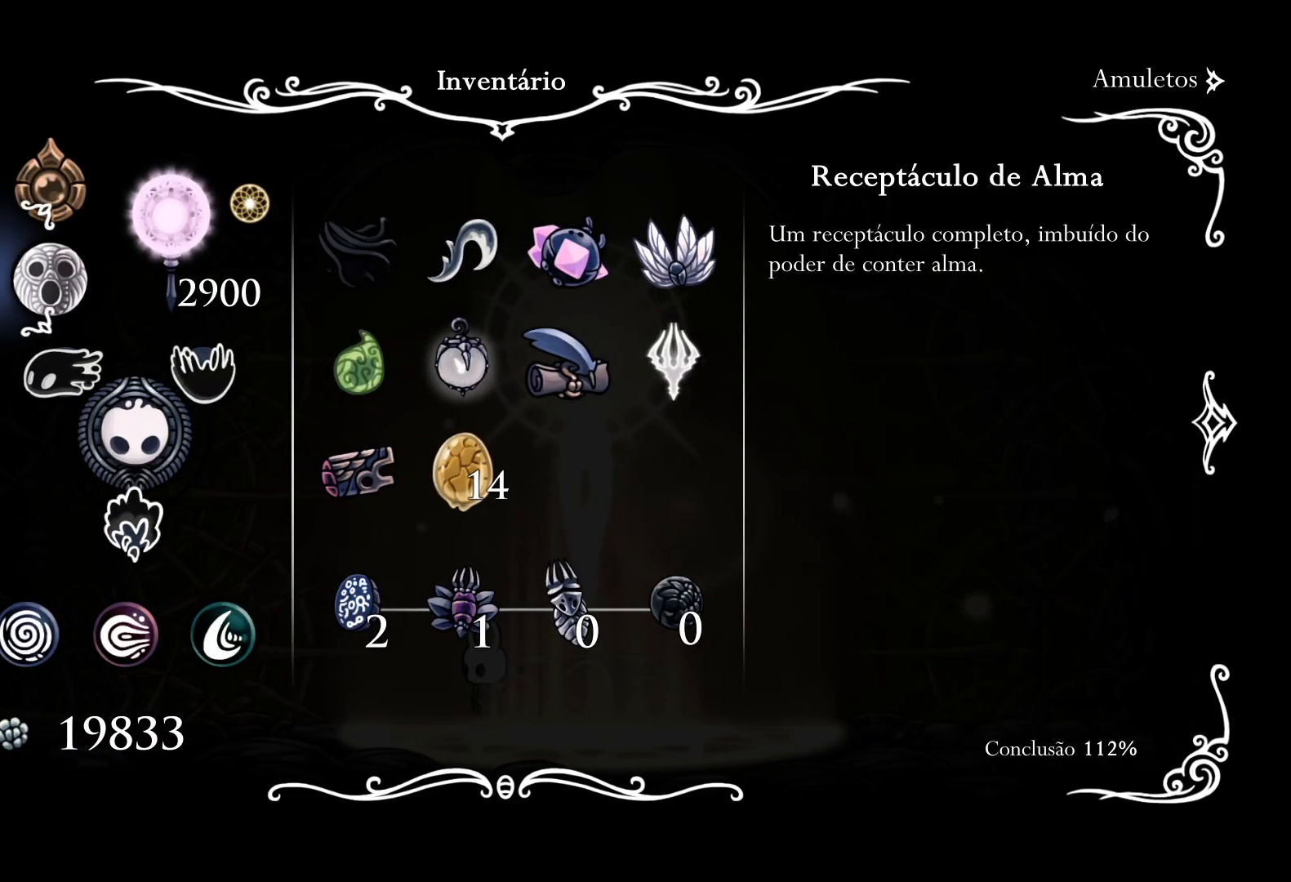
{"keys": [], "mouse": [], "events": [[50, "f", "up"], [183, "f", "down"], [333, "f", "up"]]}
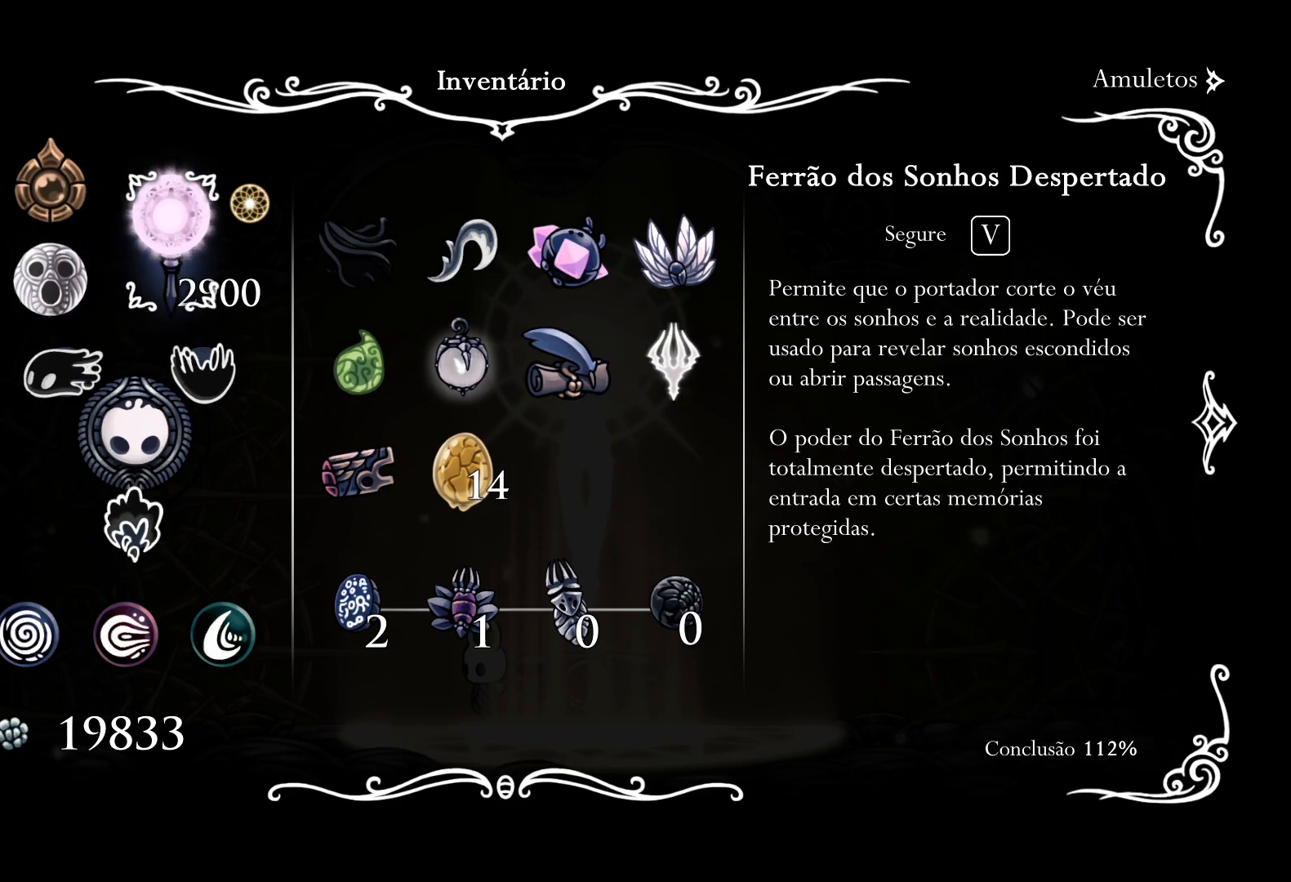
{"keys": [], "mouse": [], "events": [[283, "f", "down"], [483, "f", "up"]]}
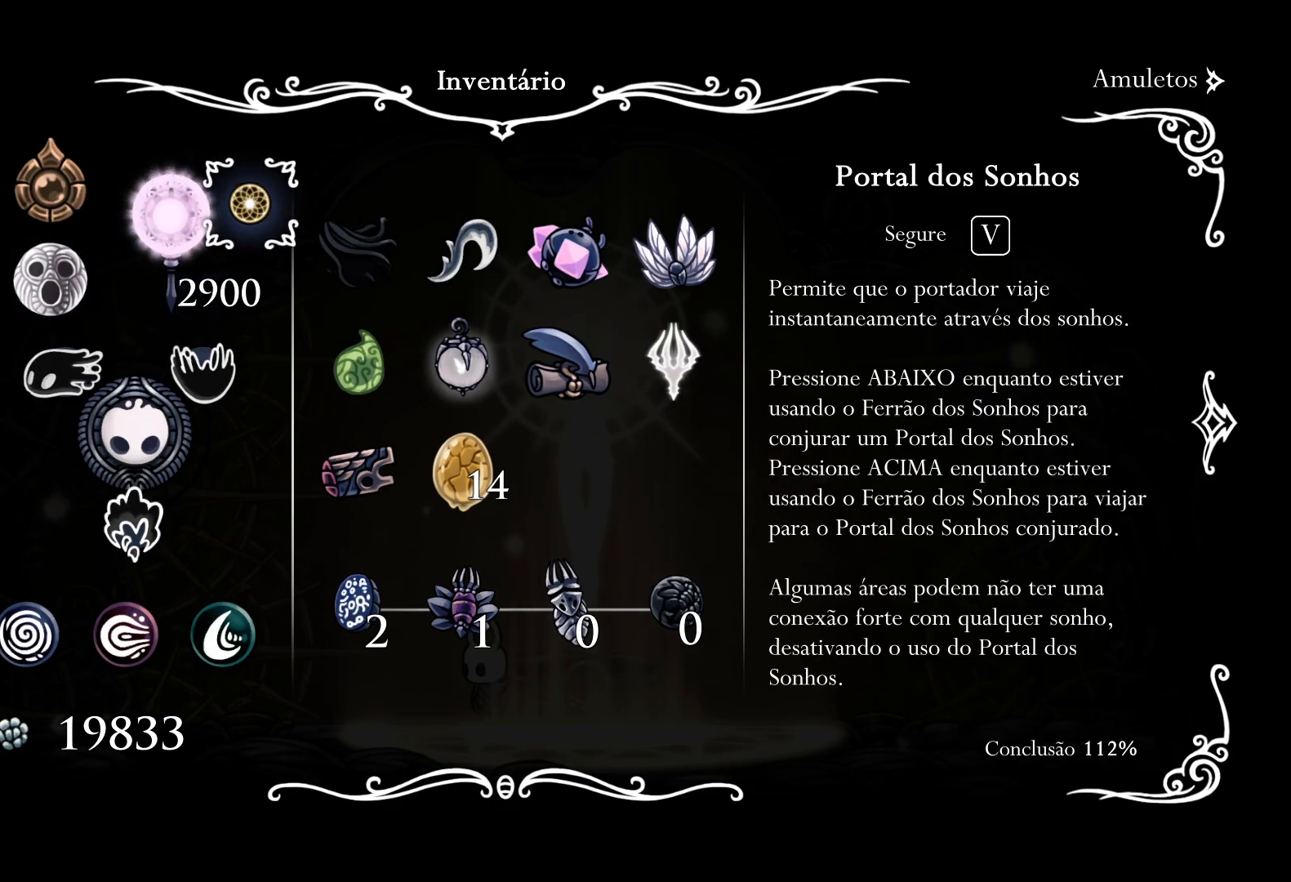
{"keys": ["d"], "mouse": [], "events": [[66, "f", "down"], [166, "f", "up"], [450, "d", "down"]]}
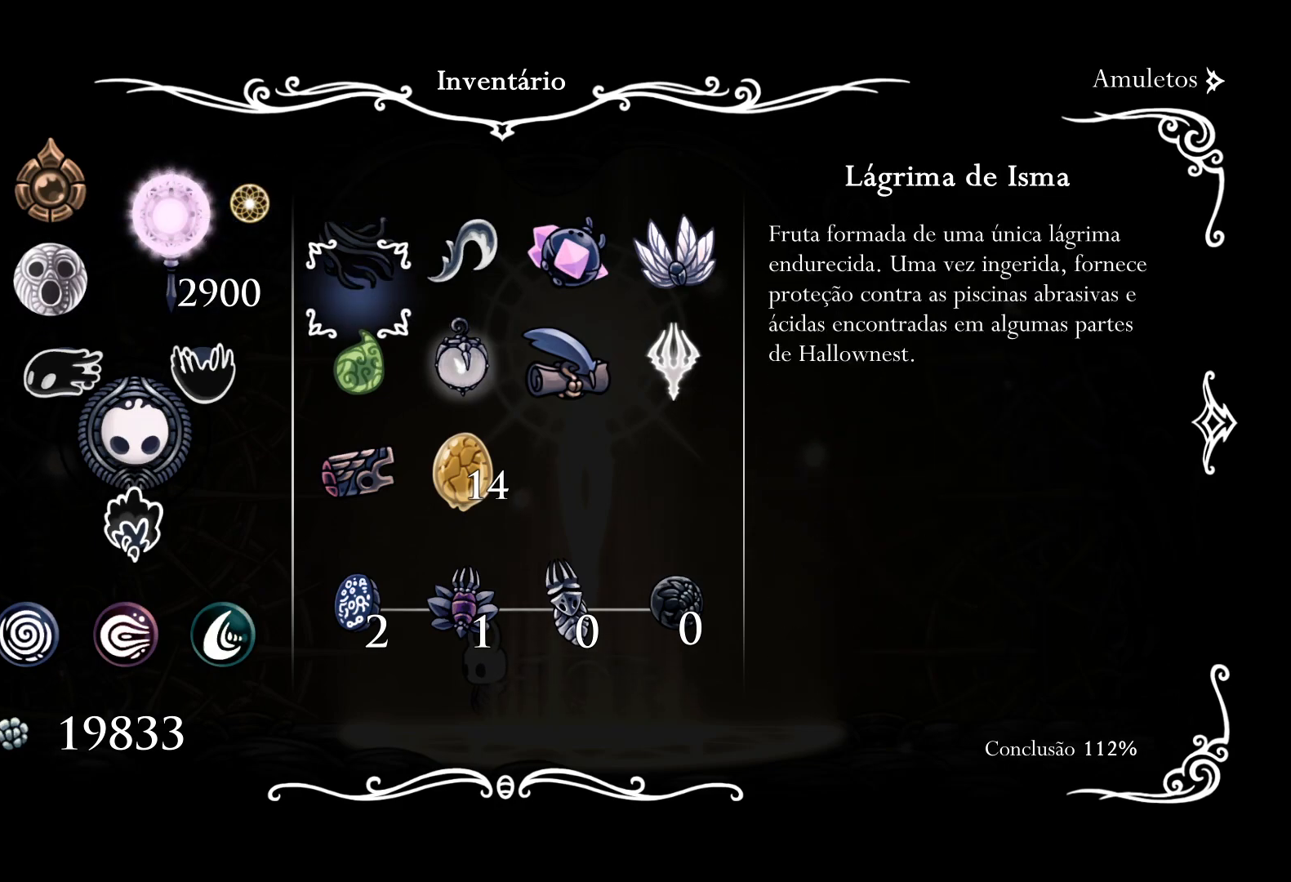
{"keys": ["d"], "mouse": [], "events": [[83, "d", "up"], [216, "d", "down"], [366, "d", "up"], [450, "d", "down"]]}
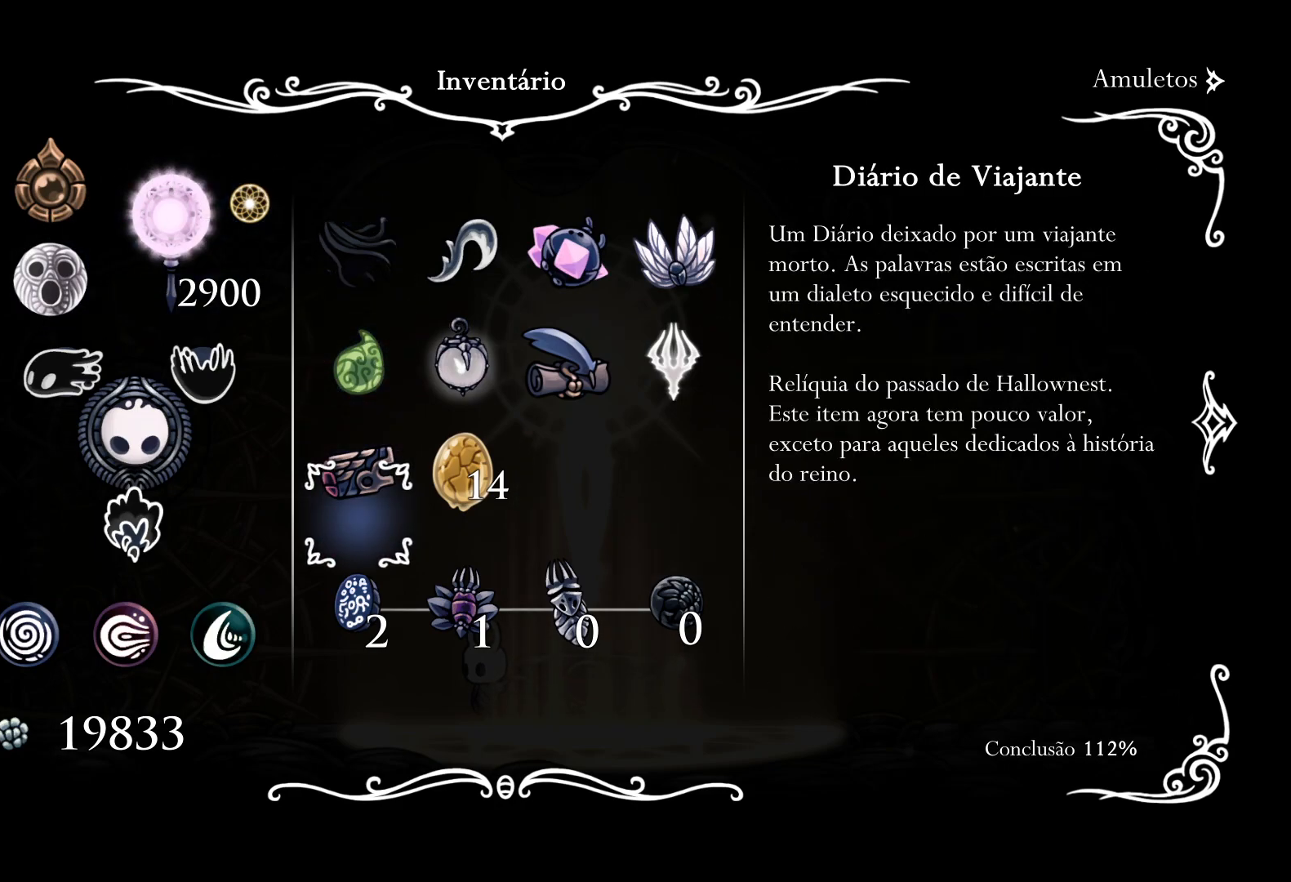
{"keys": [], "mouse": [], "events": [[83, "d", "up"]]}
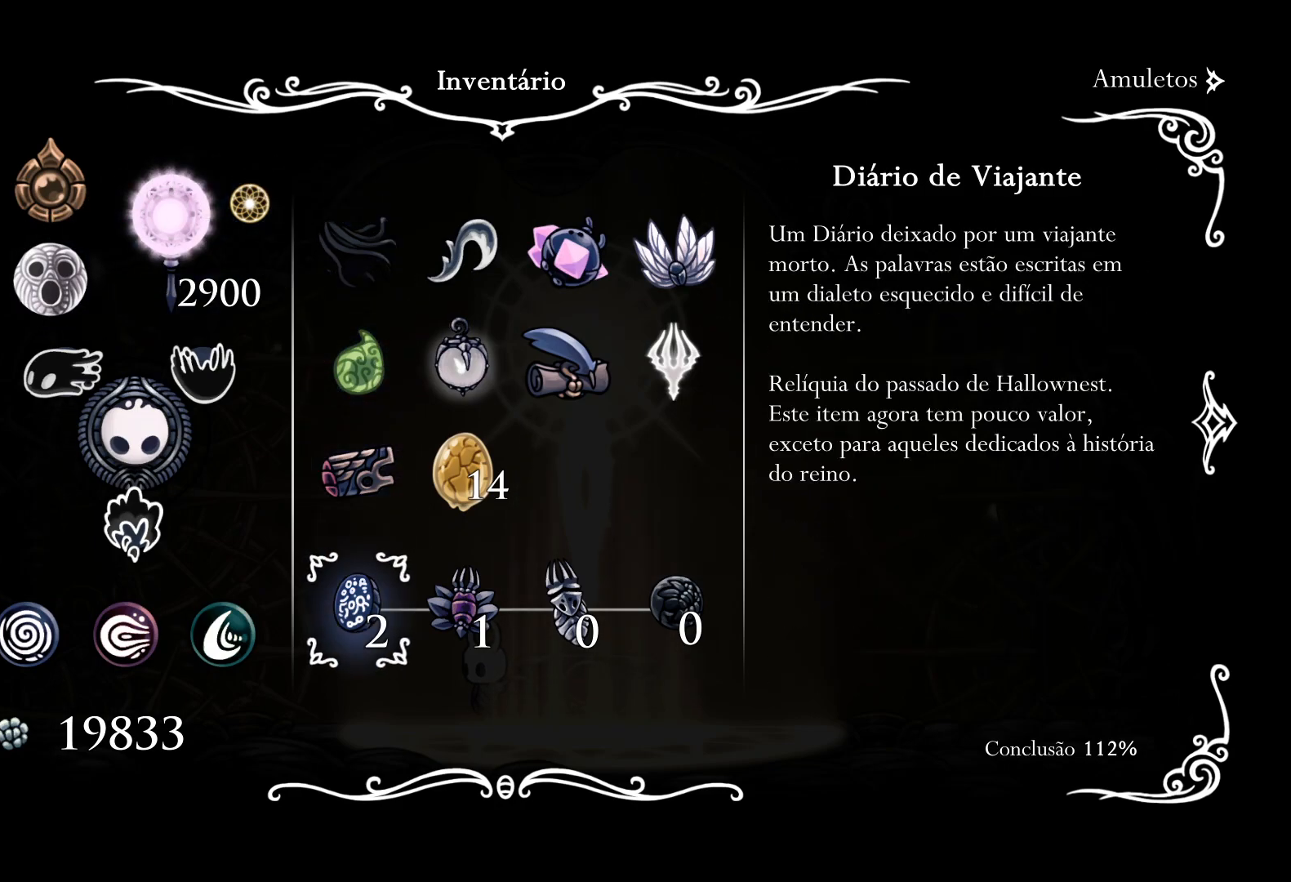
{"keys": [], "mouse": [], "events": []}
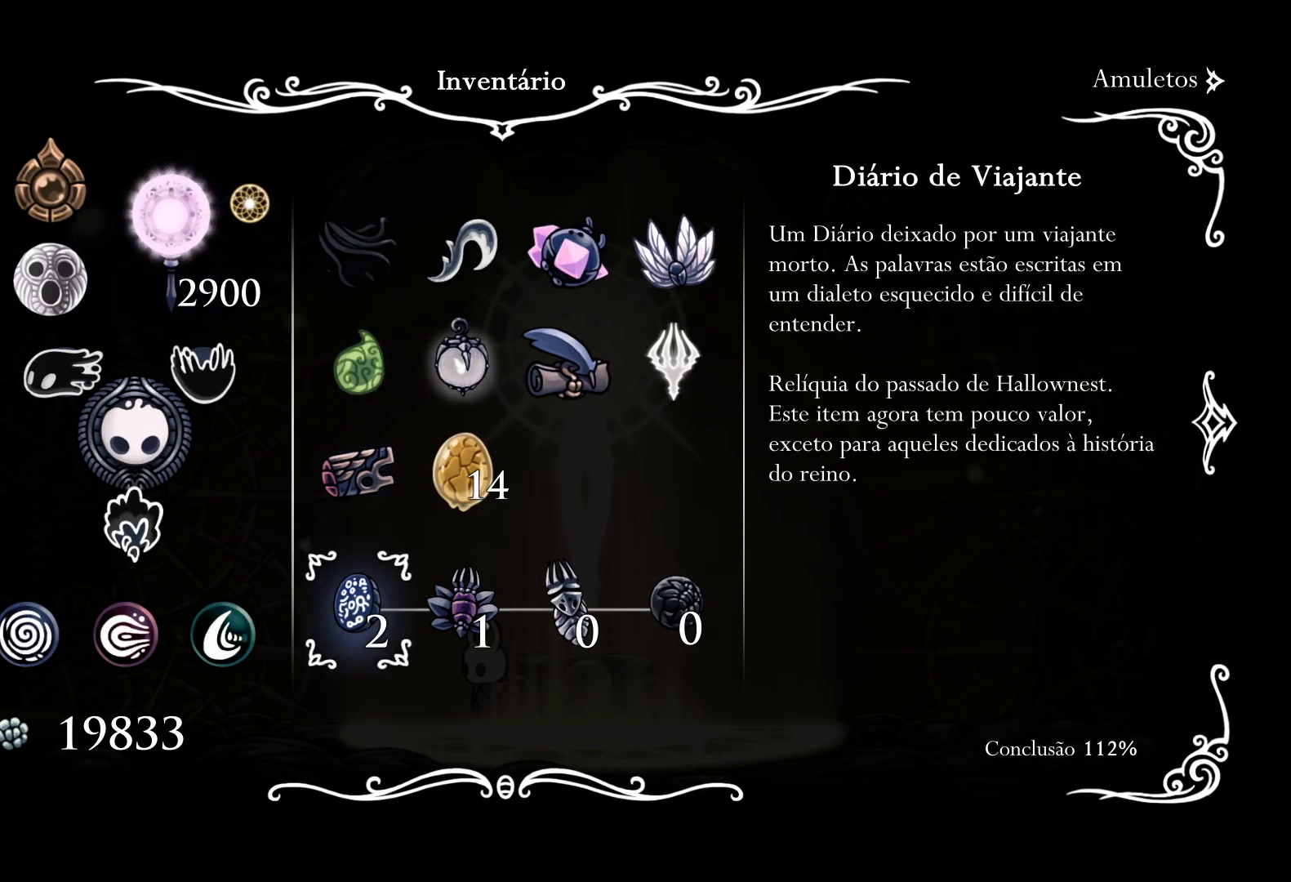
{"keys": [], "mouse": [], "events": [[116, "f", "down"], [200, "f", "up"]]}
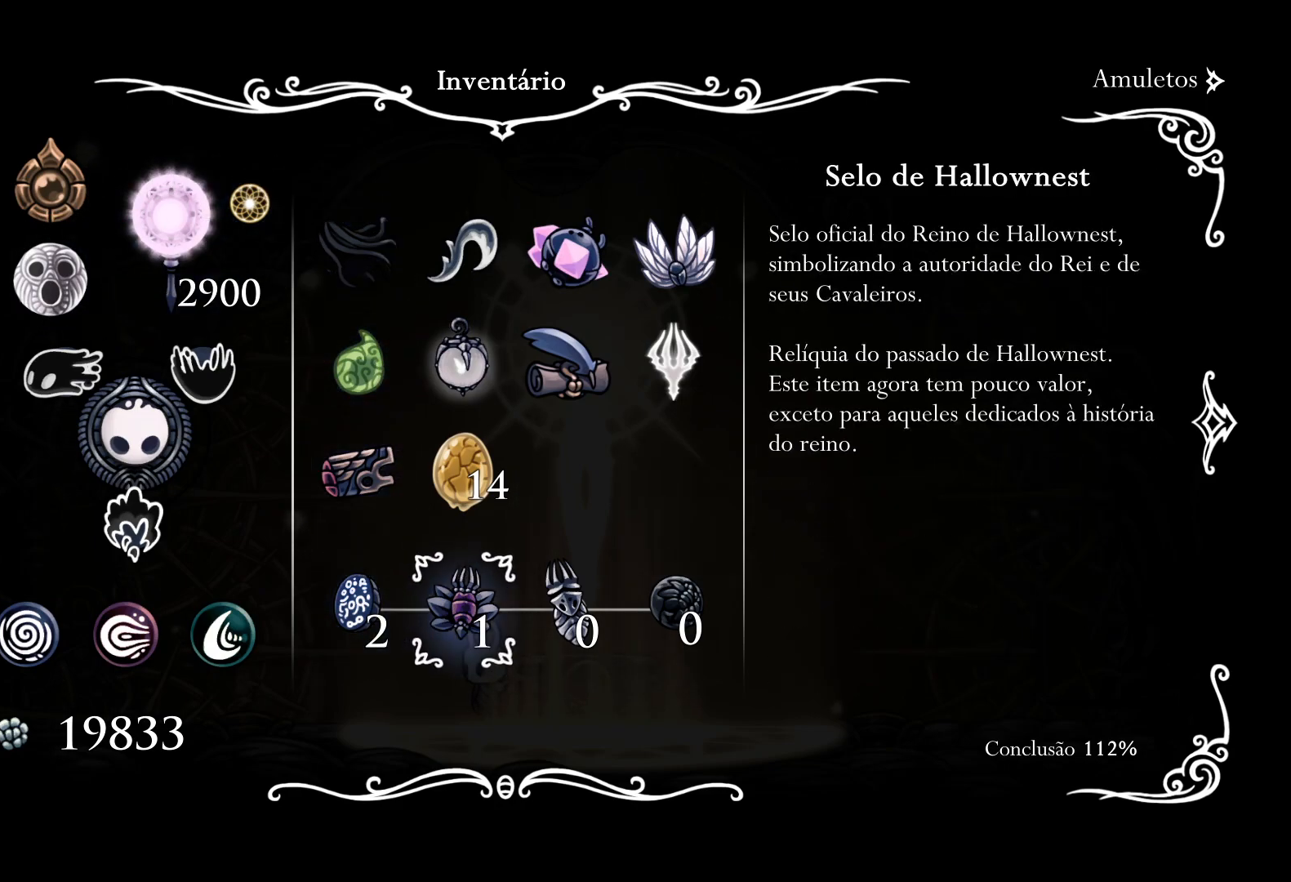
{"keys": ["f"], "mouse": [], "events": [[33, "f", "down"], [116, "f", "up"], [350, "f", "down"]]}
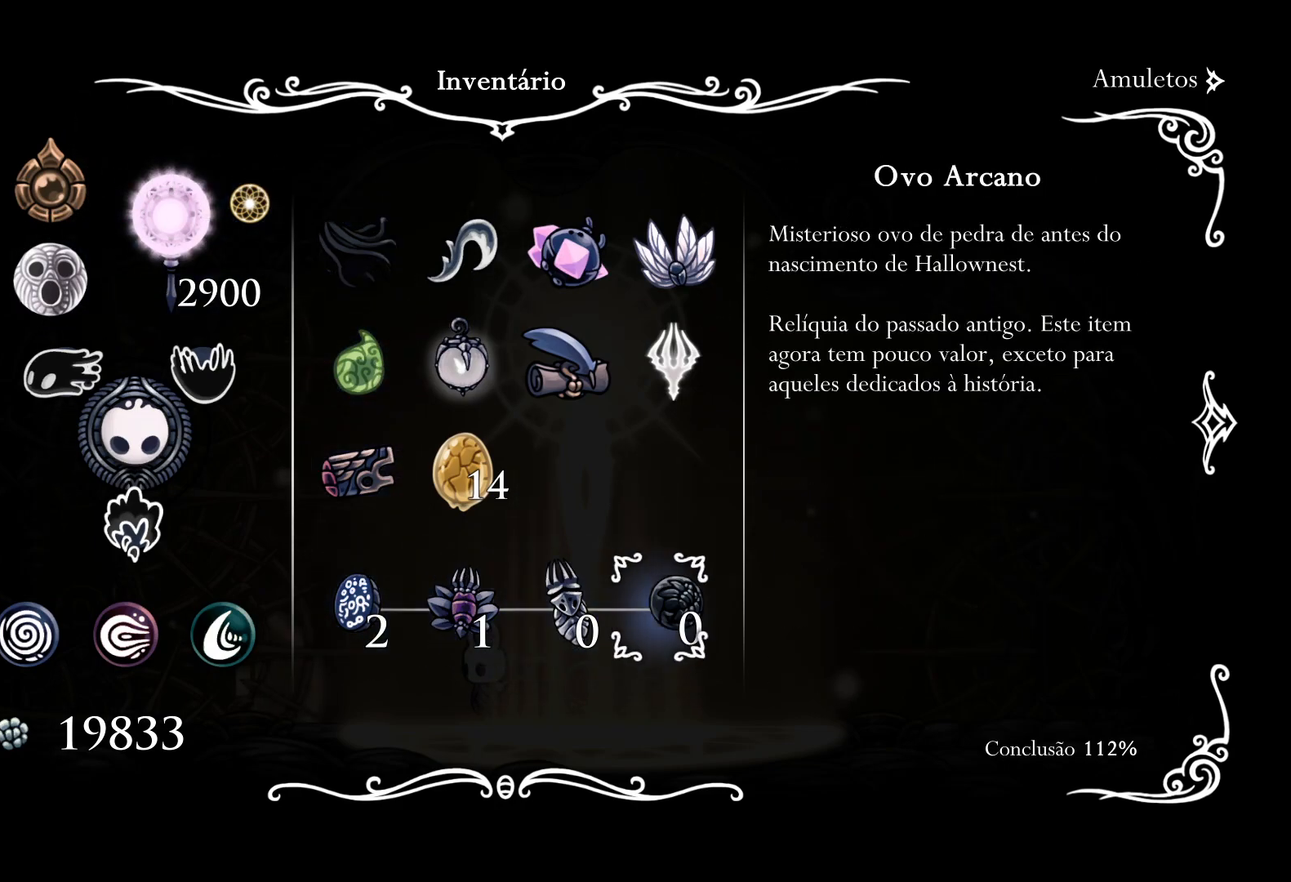
{"keys": [], "mouse": [], "events": [[33, "f", "up"], [316, "s", "down"], [466, "s", "up"]]}
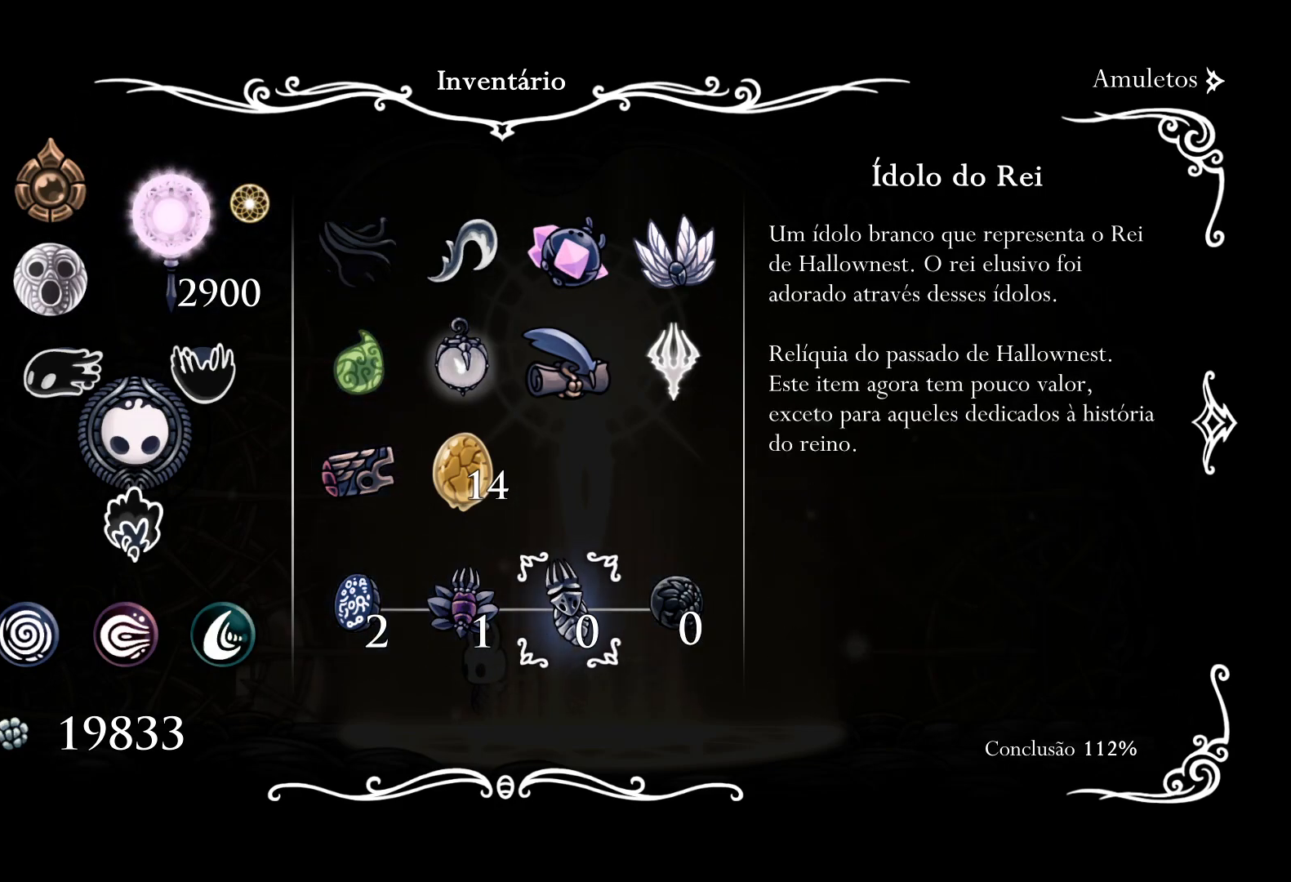
{"keys": [], "mouse": [], "events": [[100, "f", "down"], [233, "f", "up"]]}
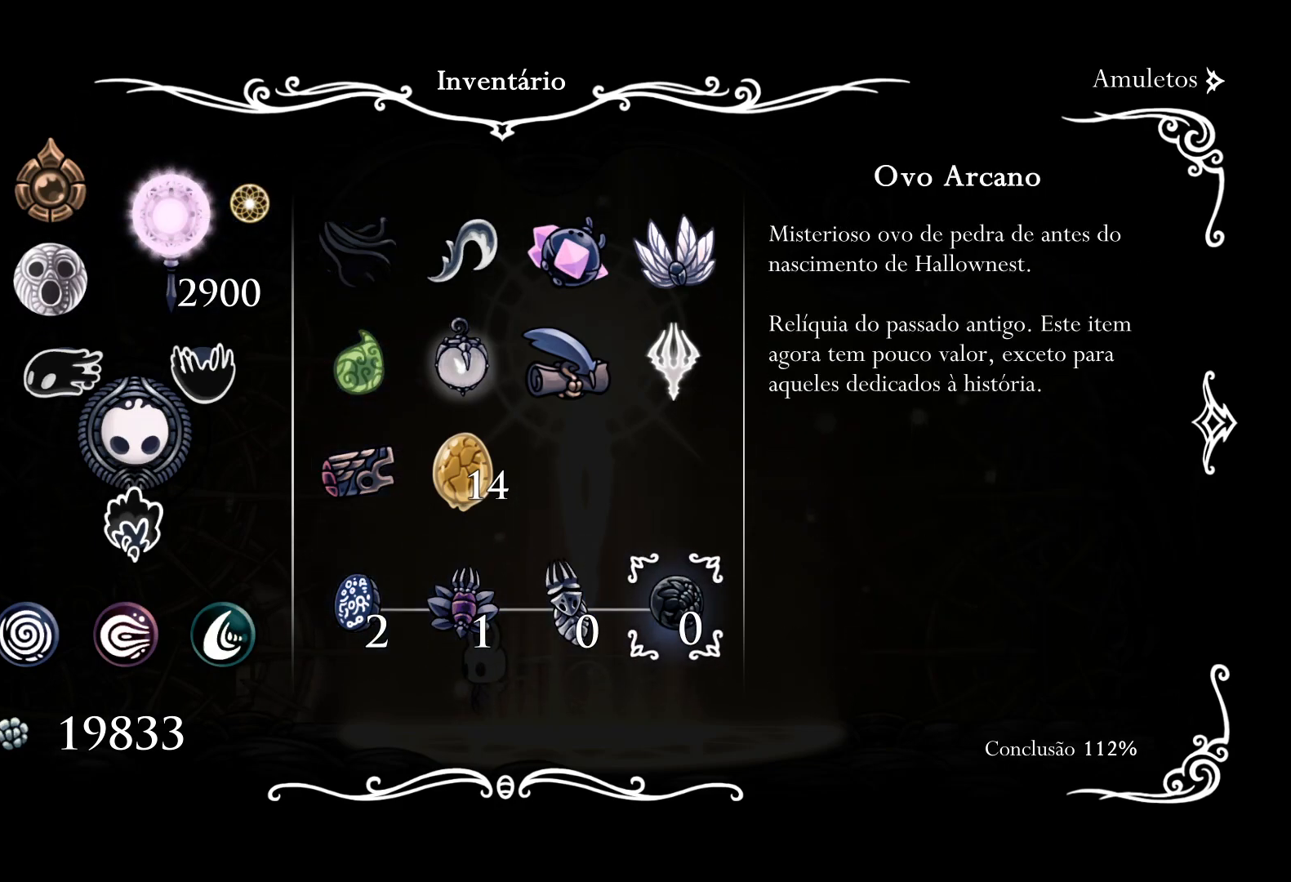
{"keys": ["f"], "mouse": [], "events": [[16, "s", "down"], [116, "s", "up"], [433, "f", "down"]]}
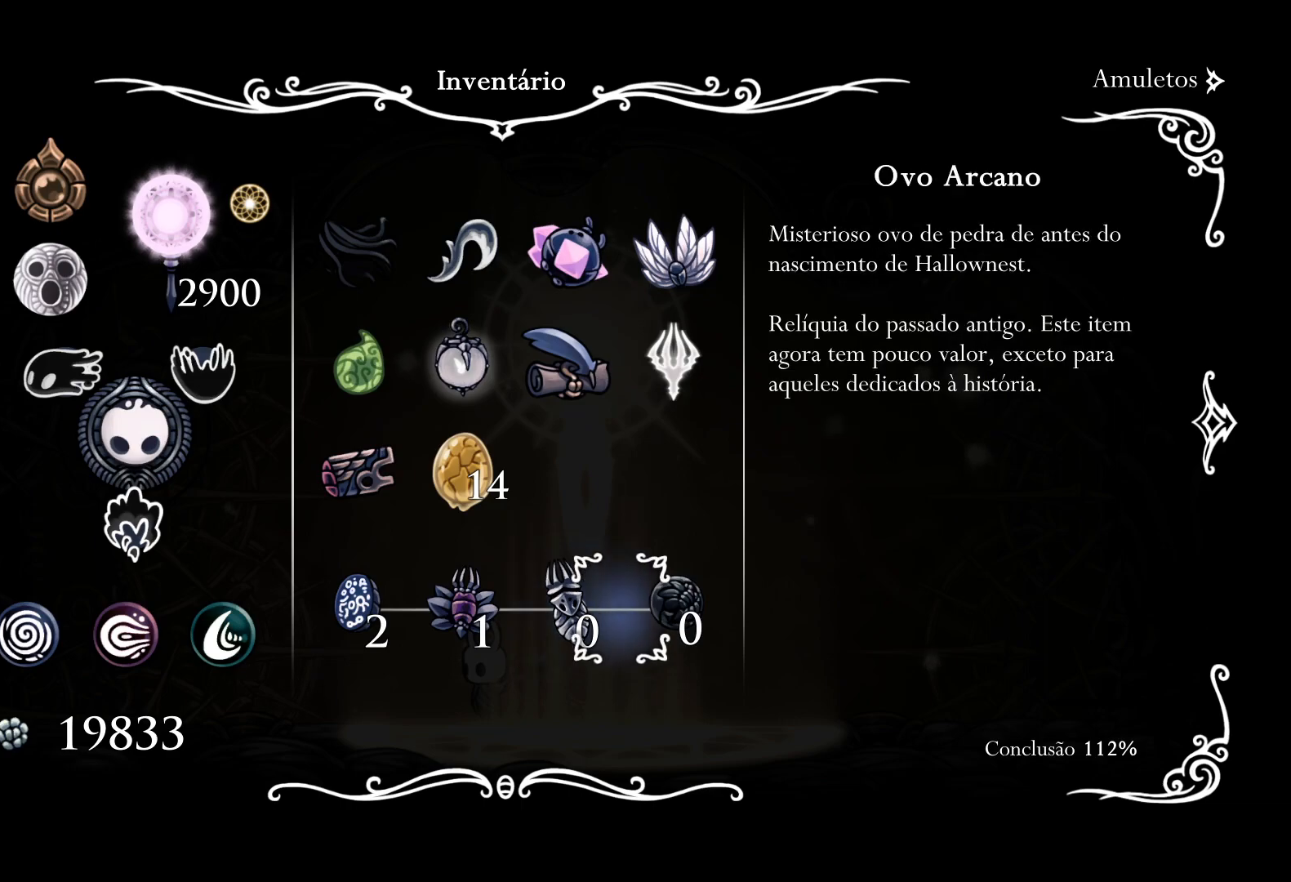
{"keys": [], "mouse": [], "events": [[83, "f", "up"], [166, "s", "down"], [266, "s", "up"], [400, "s", "down"], [500, "s", "up"]]}
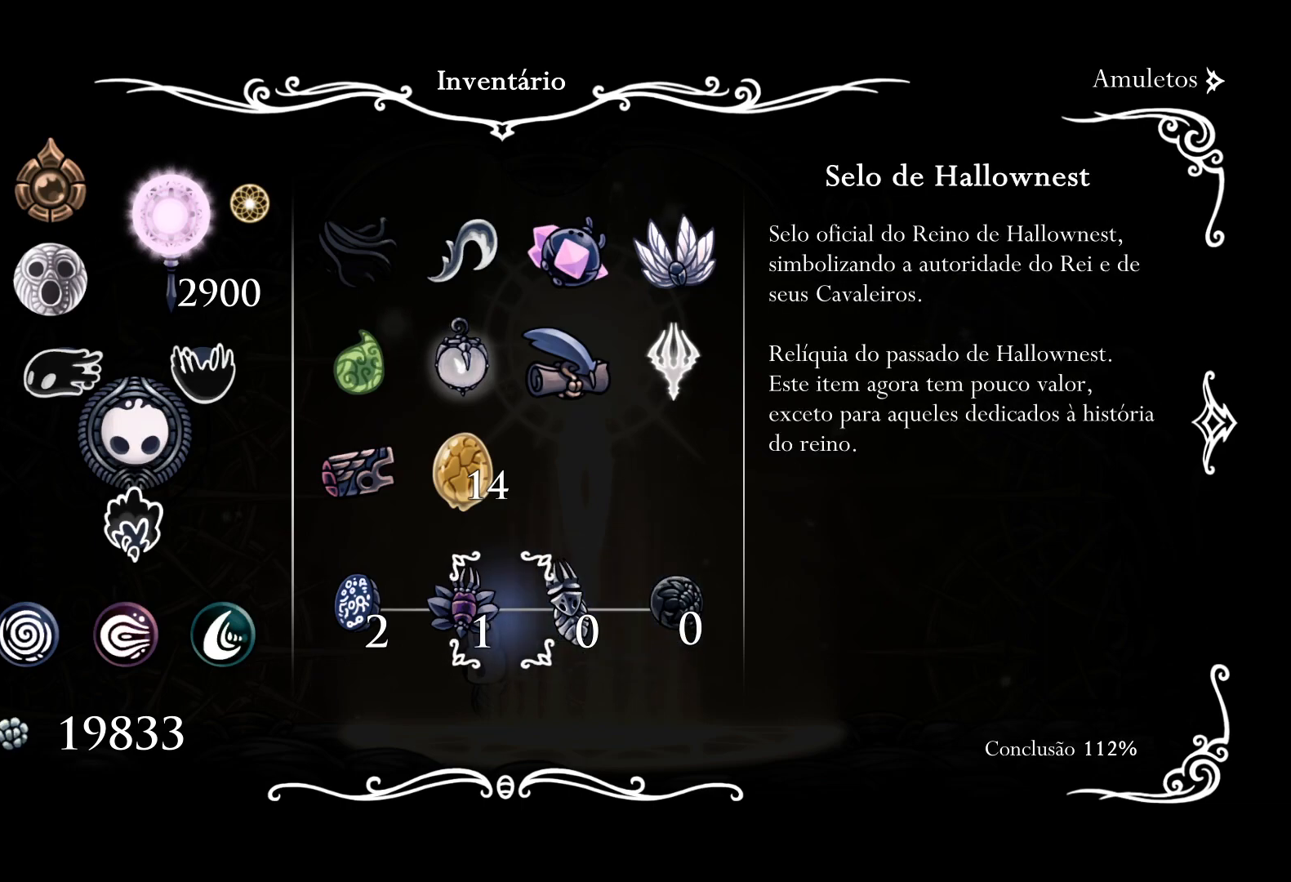
{"keys": [], "mouse": [], "events": [[133, "s", "down"], [233, "s", "up"], [316, "f", "down"], [466, "f", "up"]]}
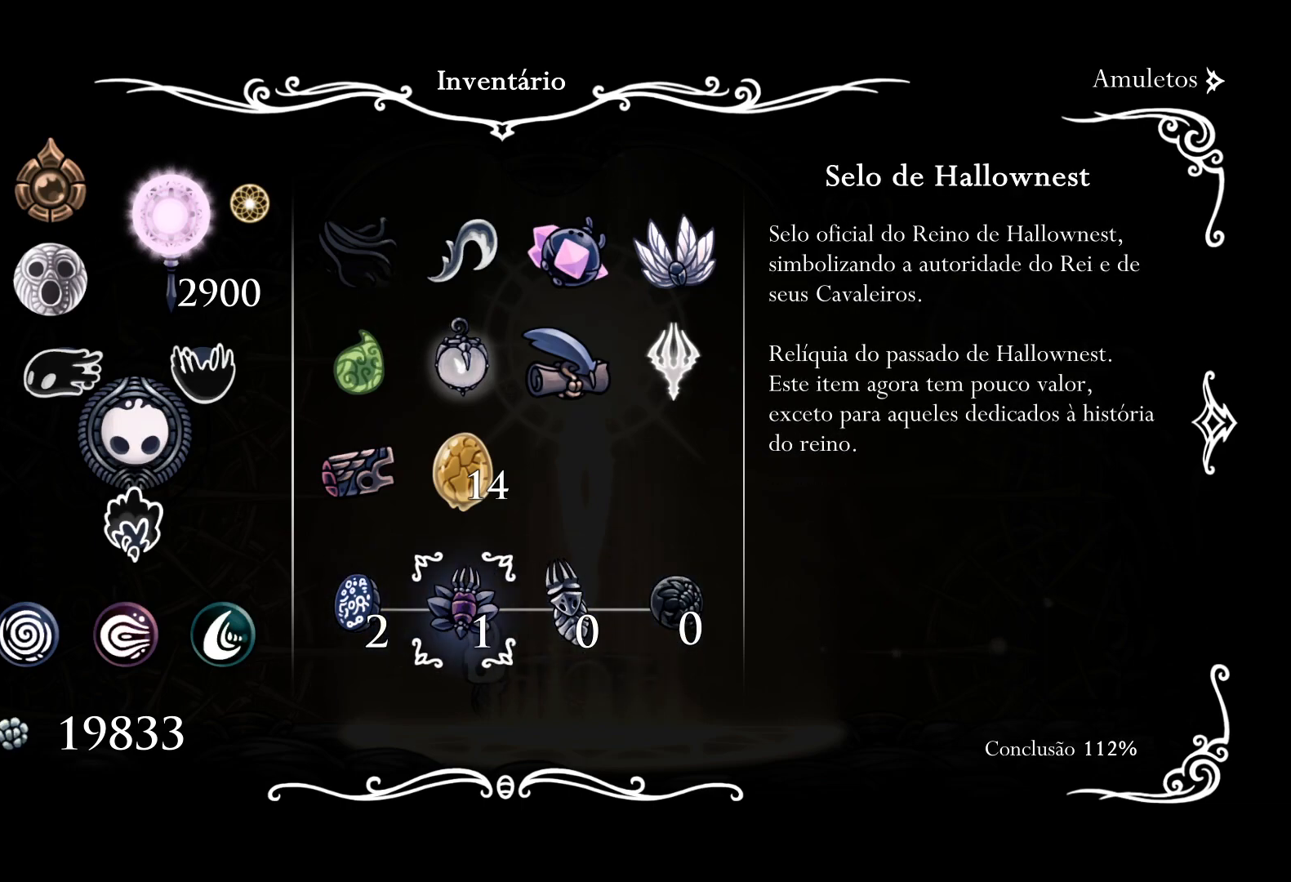
{"keys": [], "mouse": [], "events": [[100, "f", "down"], [150, "f", "up"], [283, "f", "down"], [383, "f", "up"]]}
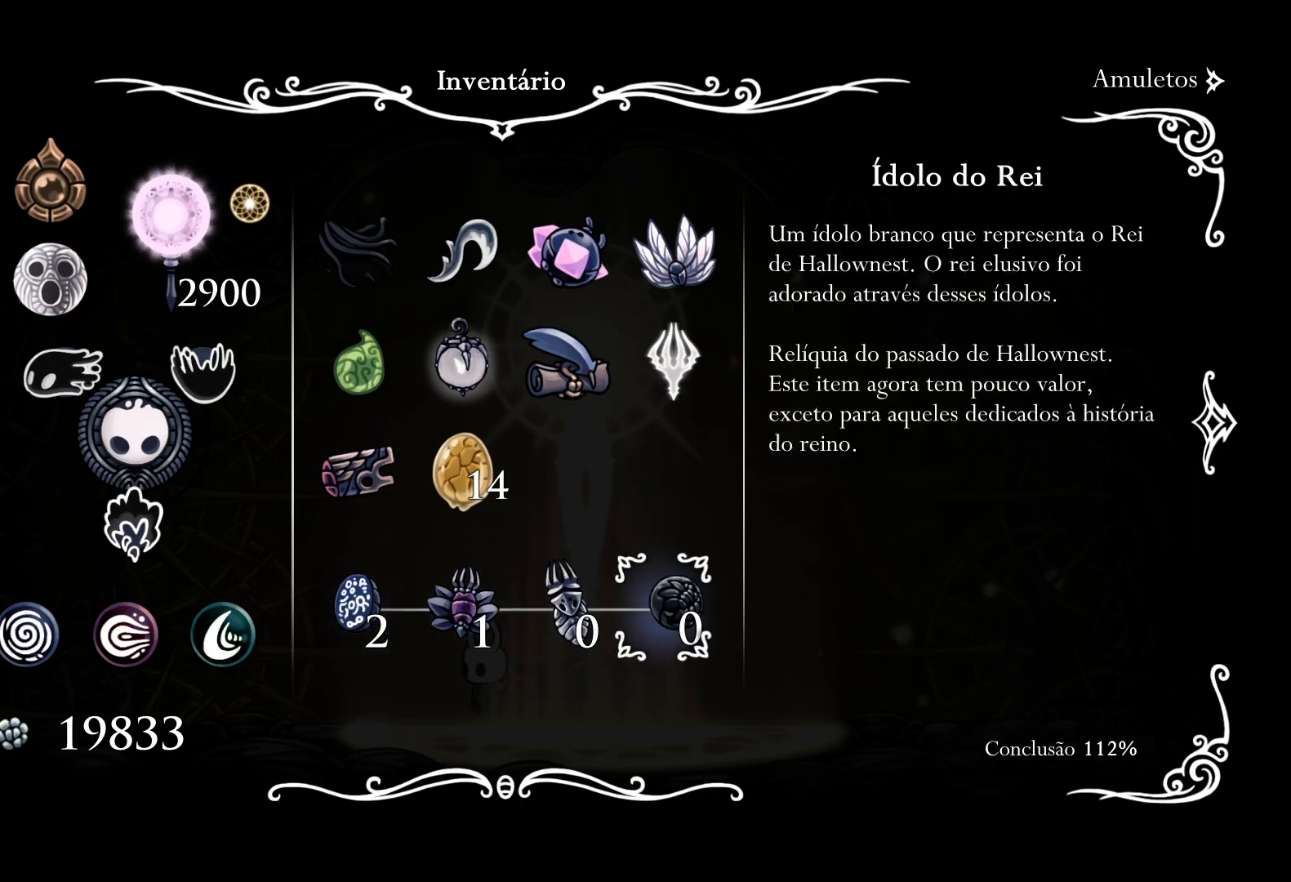
{"keys": ["s"], "mouse": [], "events": [[16, "s", "down"], [116, "s", "up"], [250, "s", "down"], [350, "s", "up"], [433, "s", "down"]]}
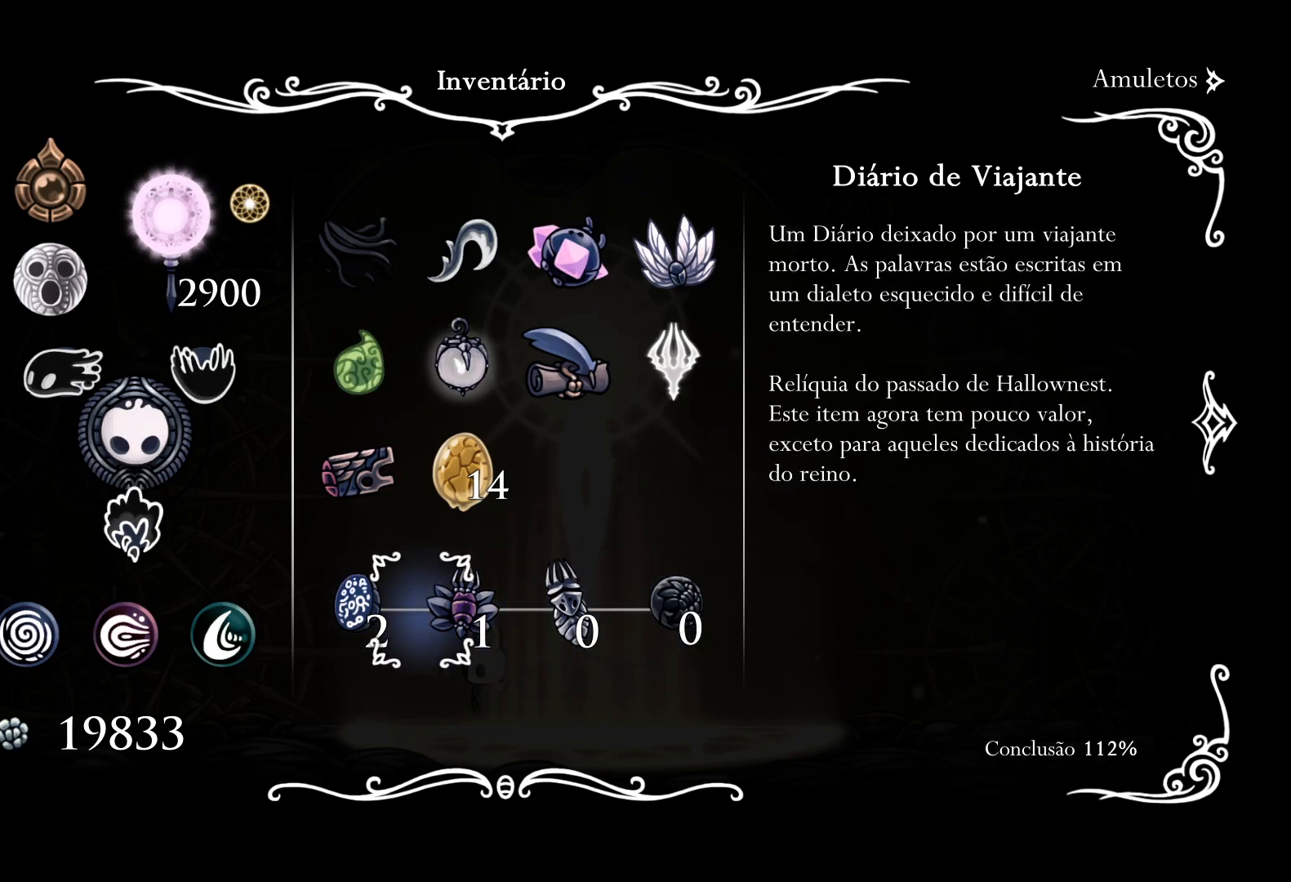
{"keys": [], "mouse": [], "events": [[33, "s", "up"], [166, "f", "down"], [316, "f", "up"], [366, "f", "down"], [500, "f", "up"]]}
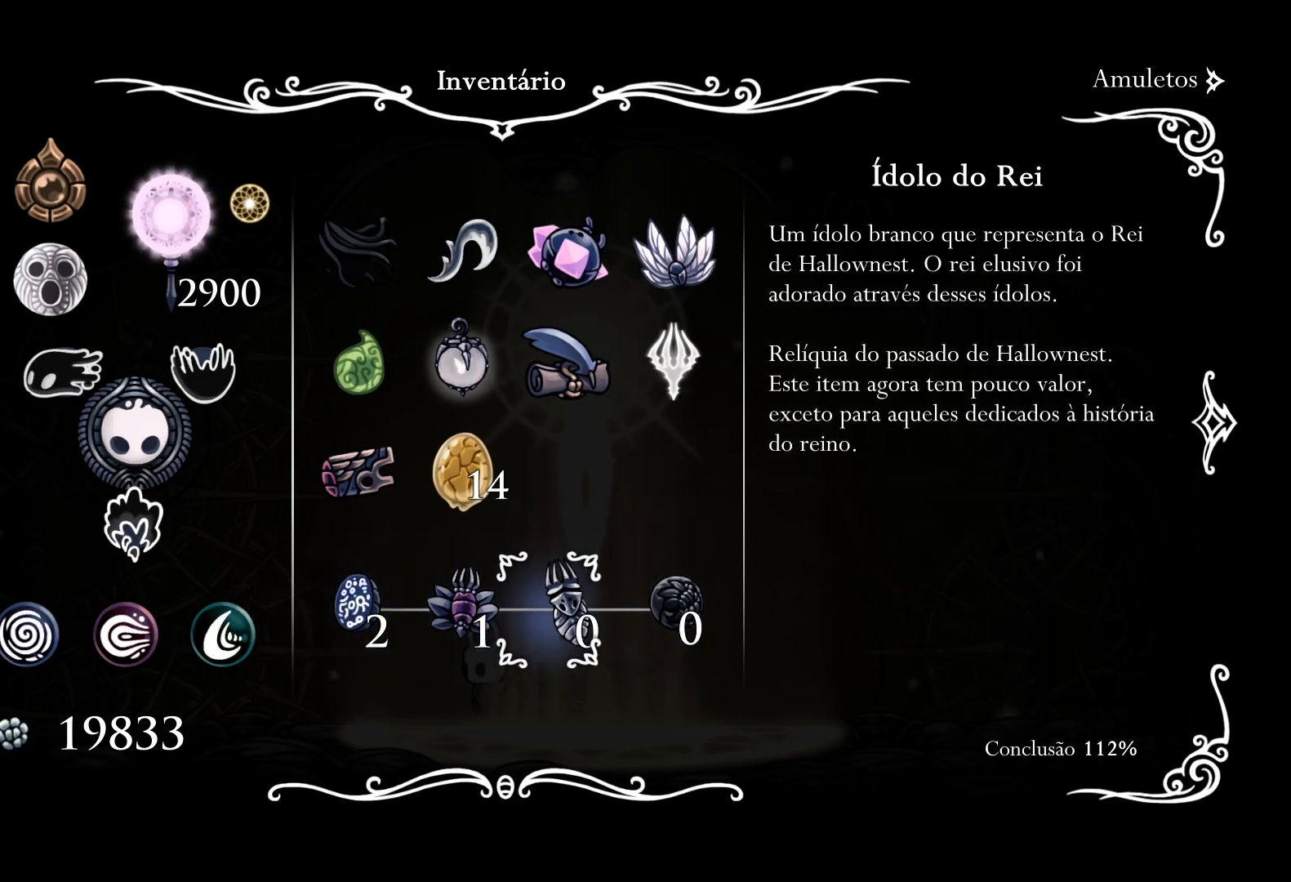
{"keys": ["s"], "mouse": [], "events": [[83, "f", "down"], [183, "f", "up"], [366, "s", "down"]]}